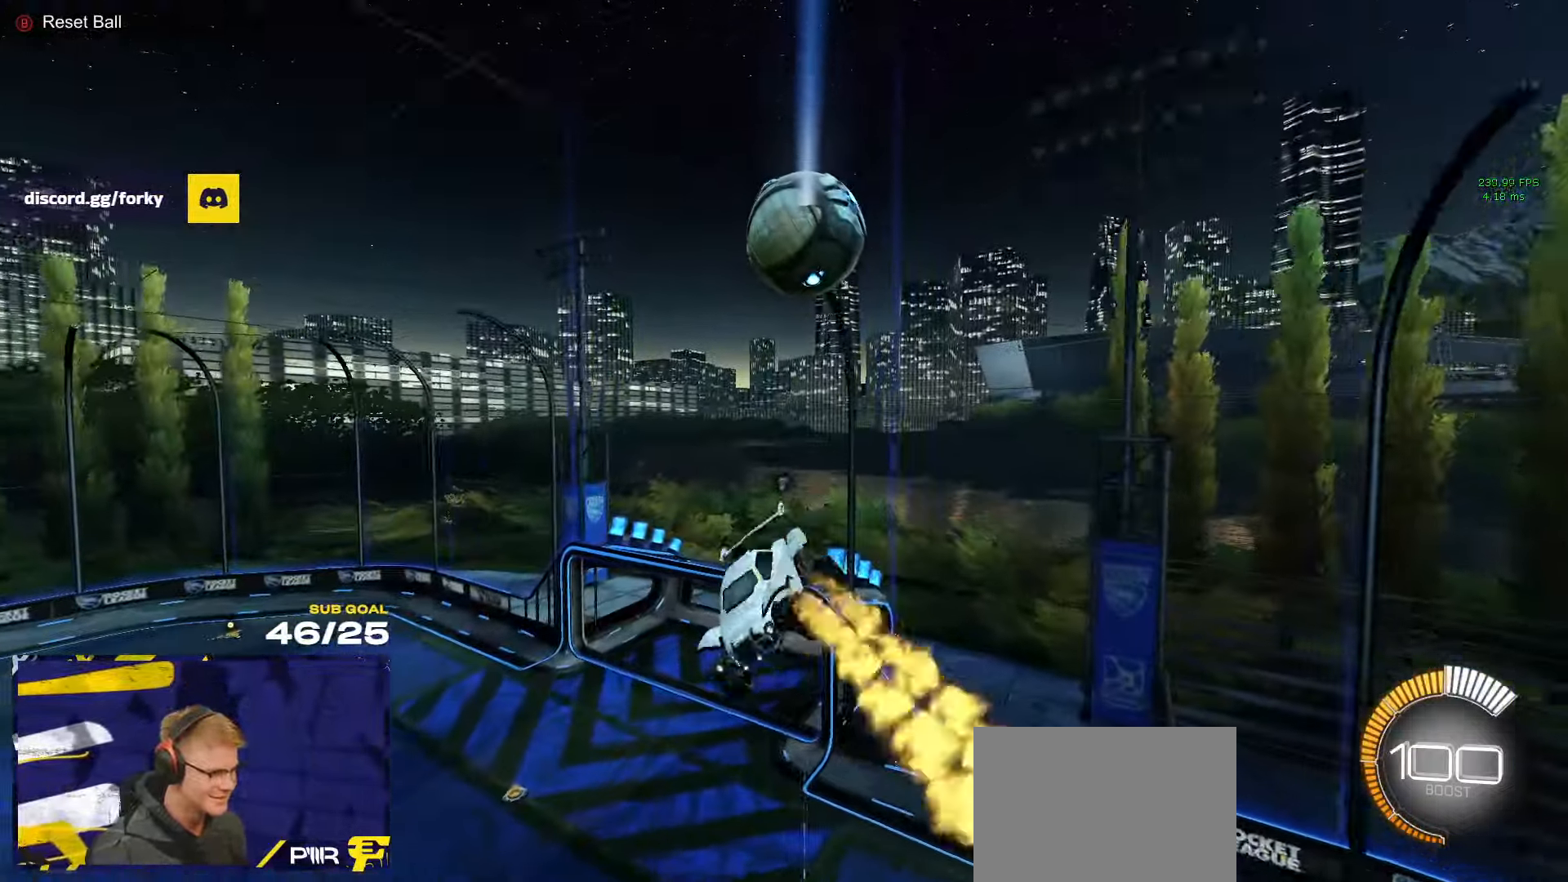
Gameplay with a controller (Xbox layout); each line is a JSON object with the inputs held at the frame after it. "events" lists button and stick changes between this image and that frame as [ms after this image, input, new state], when the widget could be followed in between.
{"buttons": ["R1"], "left_stick": "center", "right_stick": "center", "events": [[267, "left_stick", "up-left"], [350, "L3", "up"], [367, "Y", "down"], [367, "left_stick", "center"], [433, "Y", "up"]]}
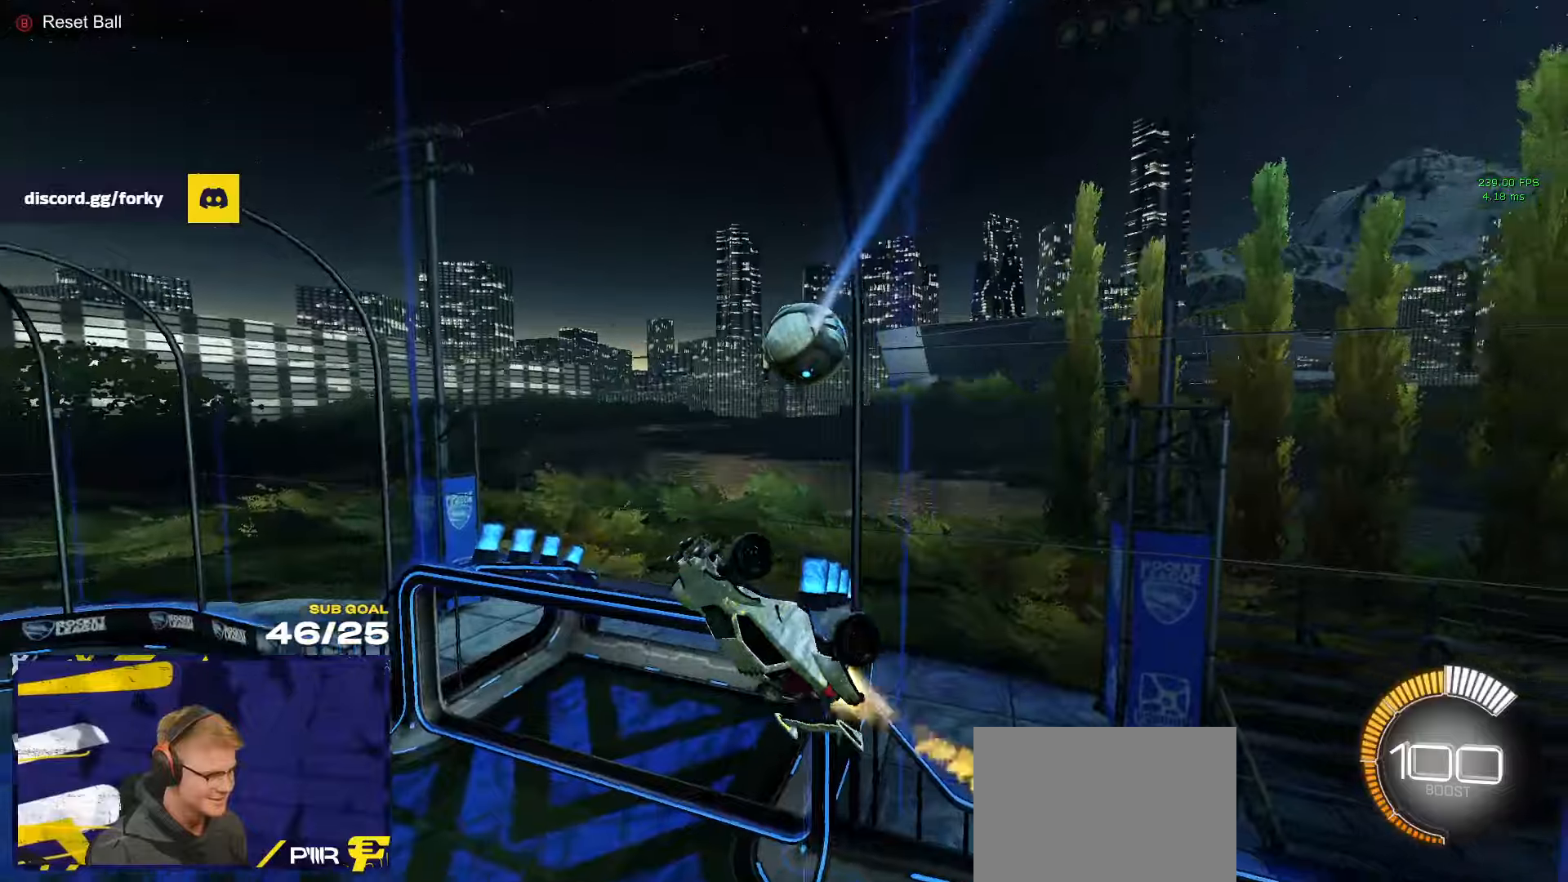
{"buttons": [], "left_stick": "up", "right_stick": "center", "events": [[17, "left_stick", "up"], [67, "left_stick", "up-right"], [350, "left_stick", "up"], [467, "R1", "up"]]}
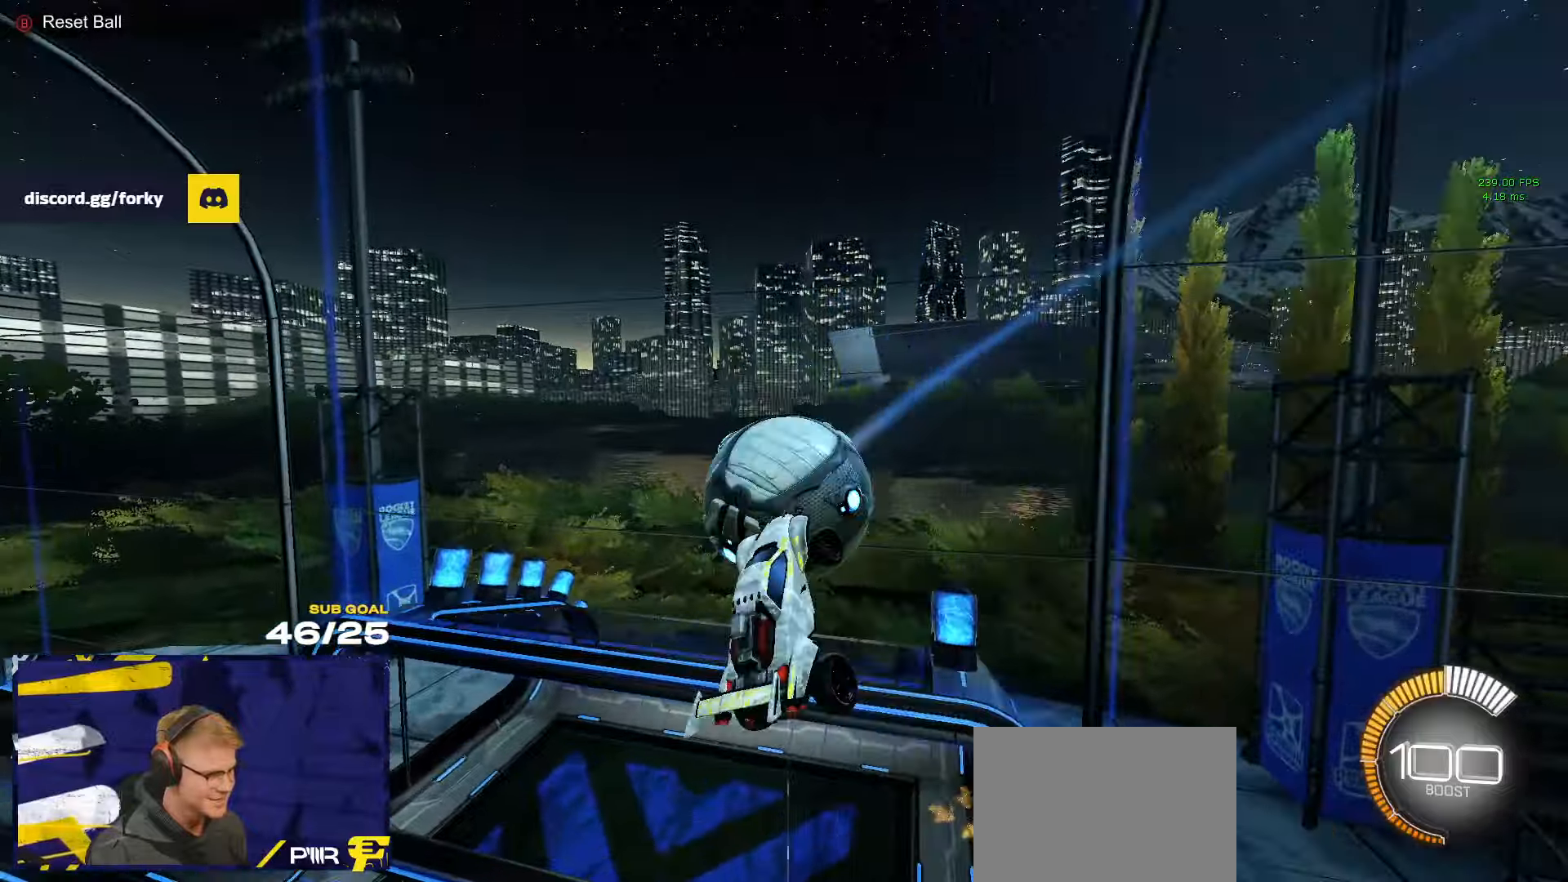
{"buttons": ["R1"], "left_stick": "right", "right_stick": "center", "events": [[17, "L3", "down"], [17, "left_stick", "center"], [84, "left_stick", "right"], [334, "L3", "up"], [417, "R1", "down"]]}
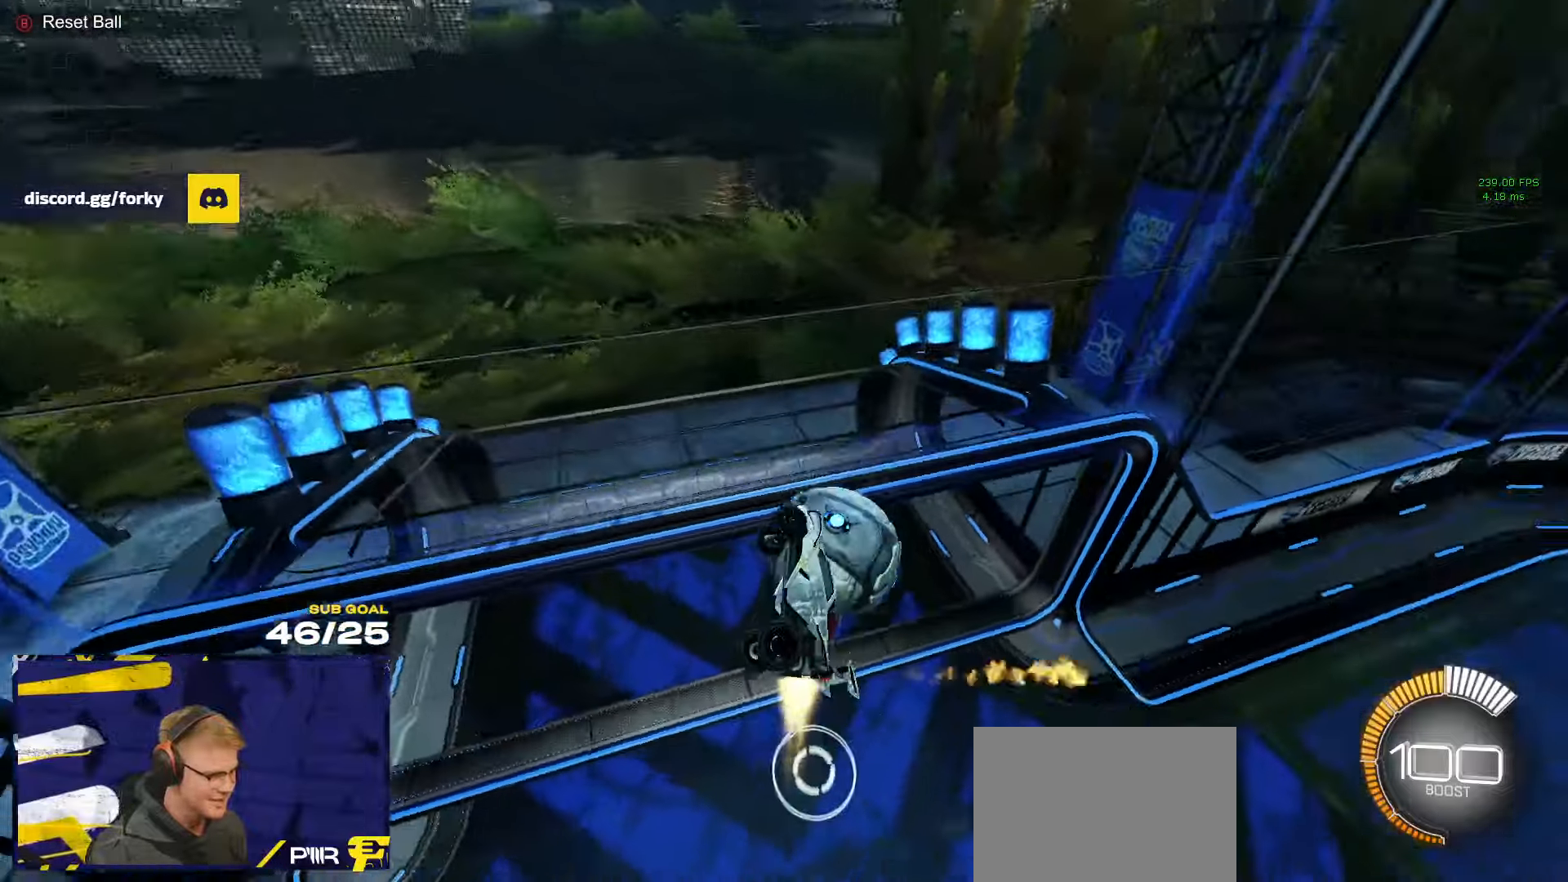
{"buttons": ["X"], "left_stick": "down-right", "right_stick": "center", "events": [[17, "L3", "down"], [184, "L3", "up"], [200, "X", "down"], [200, "left_stick", "down-right"], [334, "R1", "up"]]}
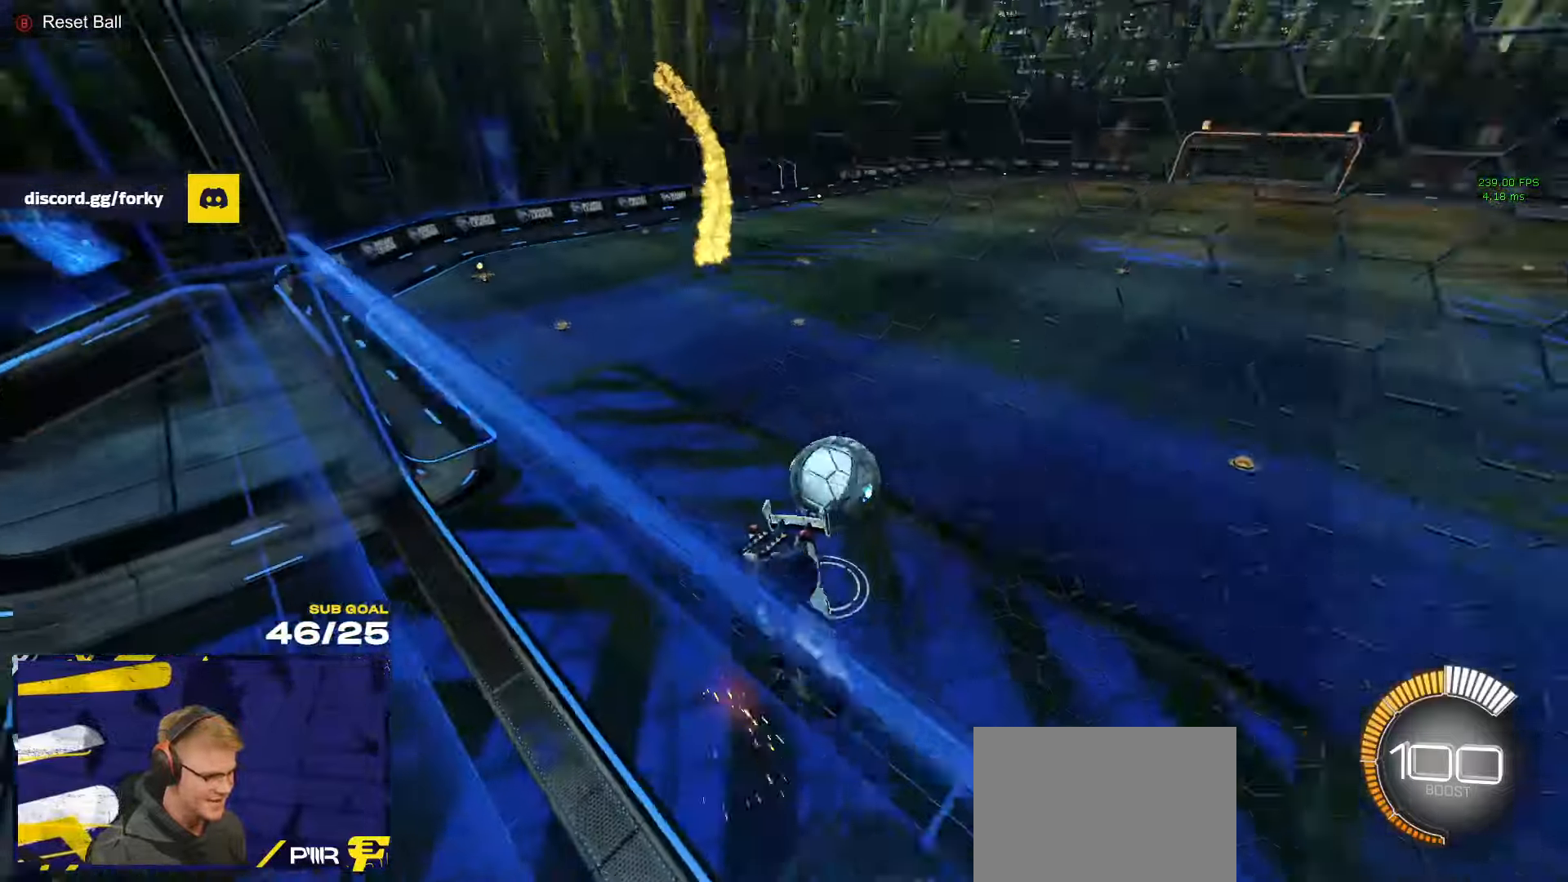
{"buttons": ["R1", "L3"], "left_stick": "up", "right_stick": "center", "events": [[34, "A", "down"], [67, "L3", "down"], [150, "left_stick", "down-left"], [200, "A", "up"], [284, "L3", "up"], [284, "X", "up"], [384, "left_stick", "up-right"], [400, "R2", "down"], [450, "L3", "down"], [450, "left_stick", "up"], [484, "R1", "down"], [484, "R2", "up"]]}
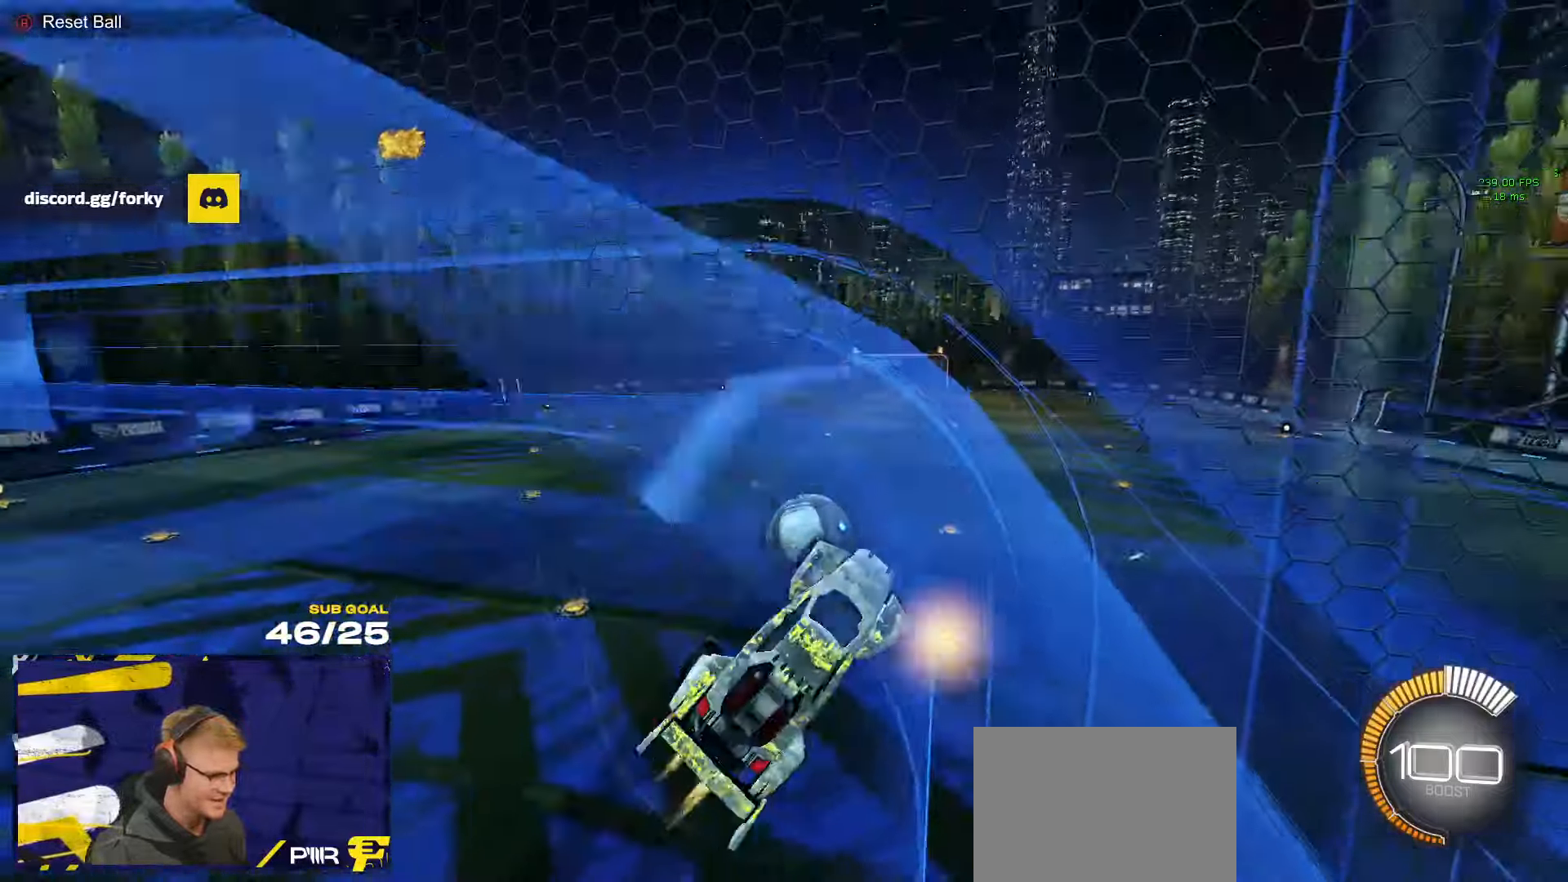
{"buttons": ["R1"], "left_stick": "down", "right_stick": "center", "events": [[167, "left_stick", "right"], [367, "left_stick", "down"], [500, "L3", "up"]]}
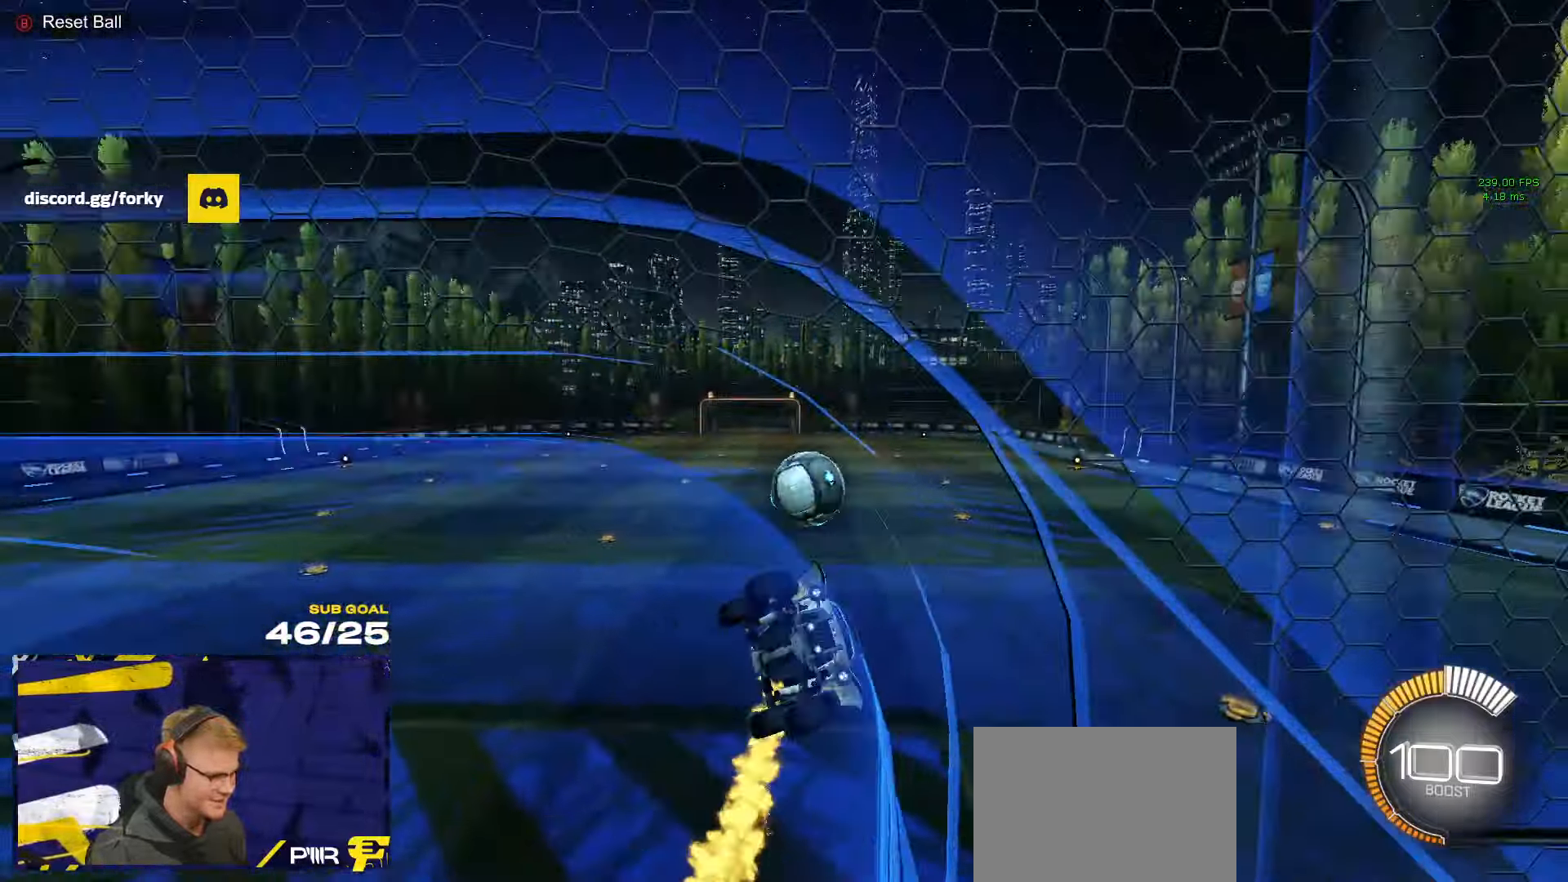
{"buttons": ["R1", "L3"], "left_stick": "up-left", "right_stick": "center", "events": [[34, "R1", "up"], [84, "left_stick", "down-left"], [150, "R1", "down"], [284, "left_stick", "center"], [400, "left_stick", "up-left"], [500, "L3", "down"]]}
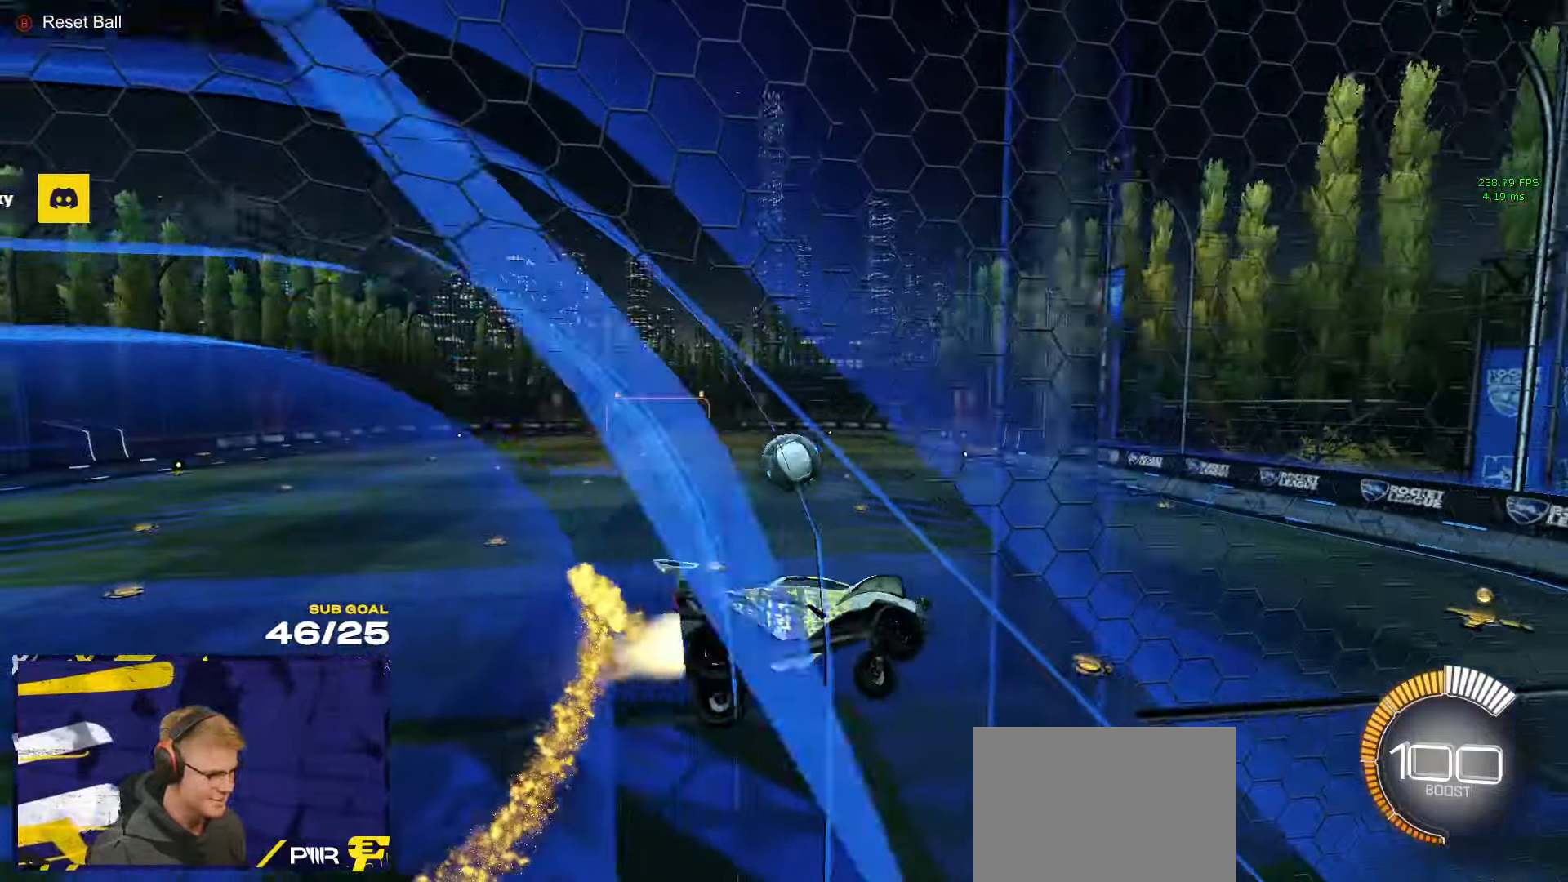
{"buttons": ["R1", "L3"], "left_stick": "down-right", "right_stick": "center", "events": [[67, "L3", "up"], [184, "L1", "down"], [184, "left_stick", "left"], [417, "L1", "up"], [417, "left_stick", "down-right"], [467, "L3", "down"]]}
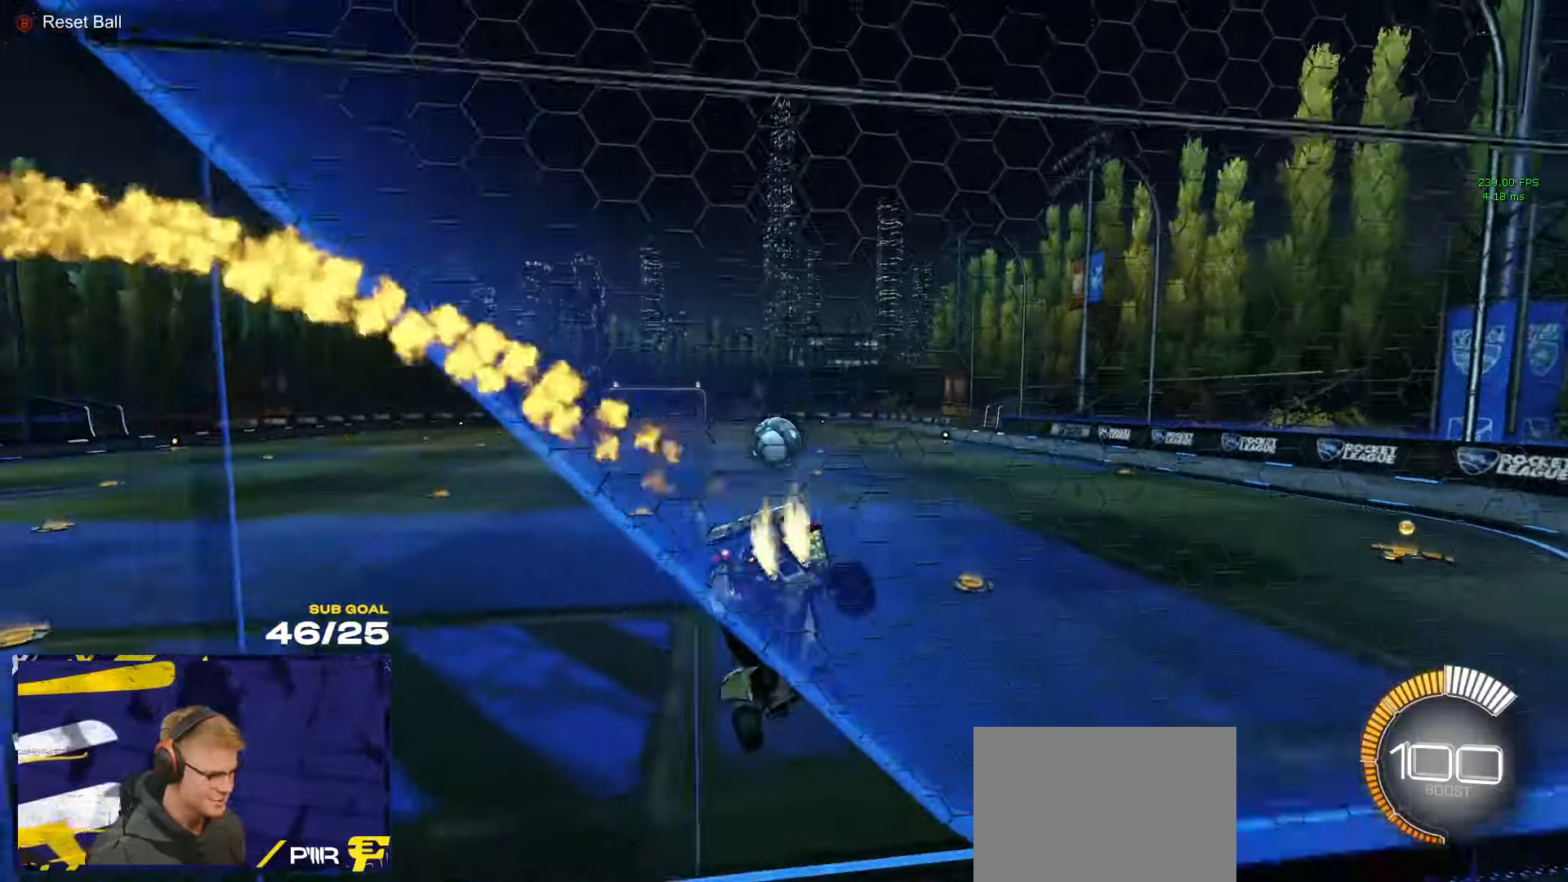
{"buttons": ["R1"], "left_stick": "right", "right_stick": "center", "events": [[17, "left_stick", "right"], [134, "L3", "up"]]}
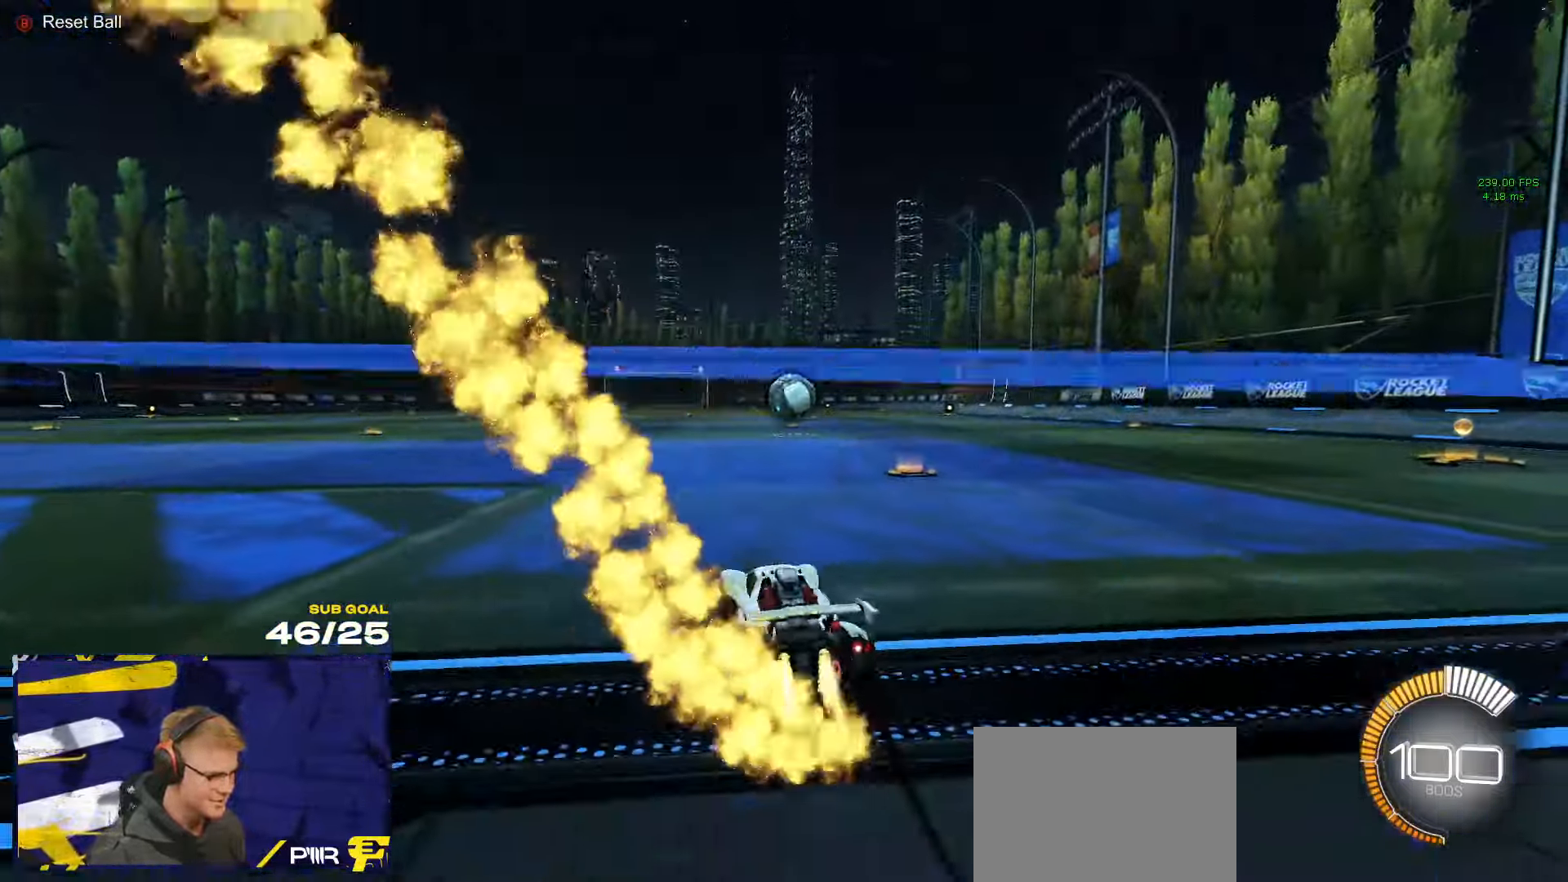
{"buttons": ["R1"], "left_stick": "down-left", "right_stick": "center", "events": [[184, "A", "down"], [267, "A", "up"], [267, "L1", "down"], [267, "left_stick", "up-left"], [334, "A", "down"], [334, "L3", "down"], [384, "L3", "up"], [384, "left_stick", "down-left"], [467, "A", "up"], [467, "L1", "up"]]}
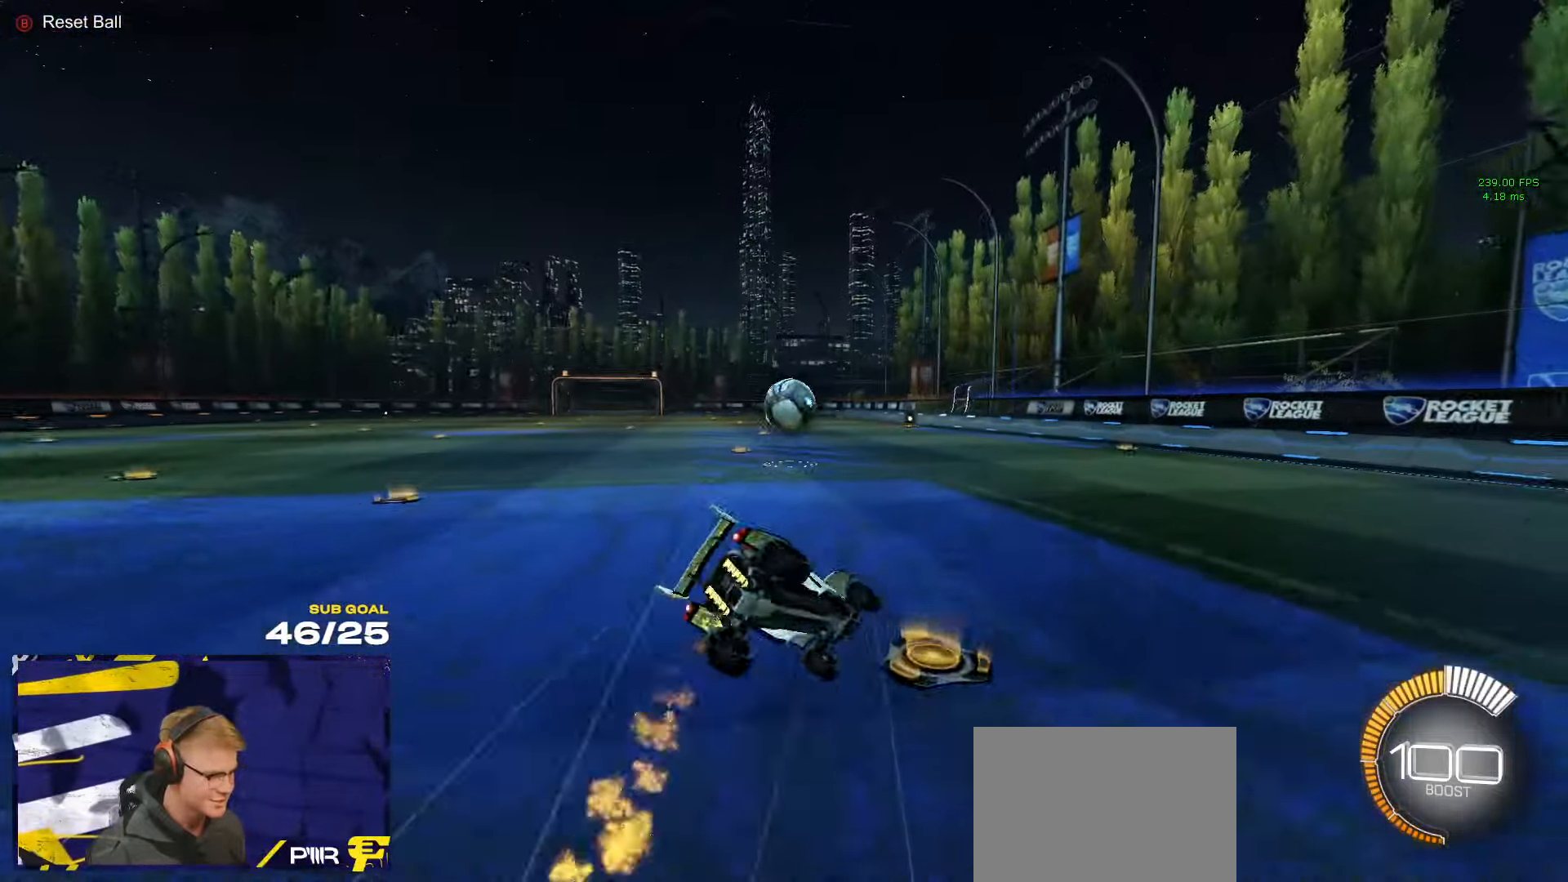
{"buttons": ["L1", "R1"], "left_stick": "down-left", "right_stick": "center", "events": [[17, "R1", "up"], [250, "L1", "down"], [250, "L3", "down"], [384, "L3", "up"], [500, "R1", "down"]]}
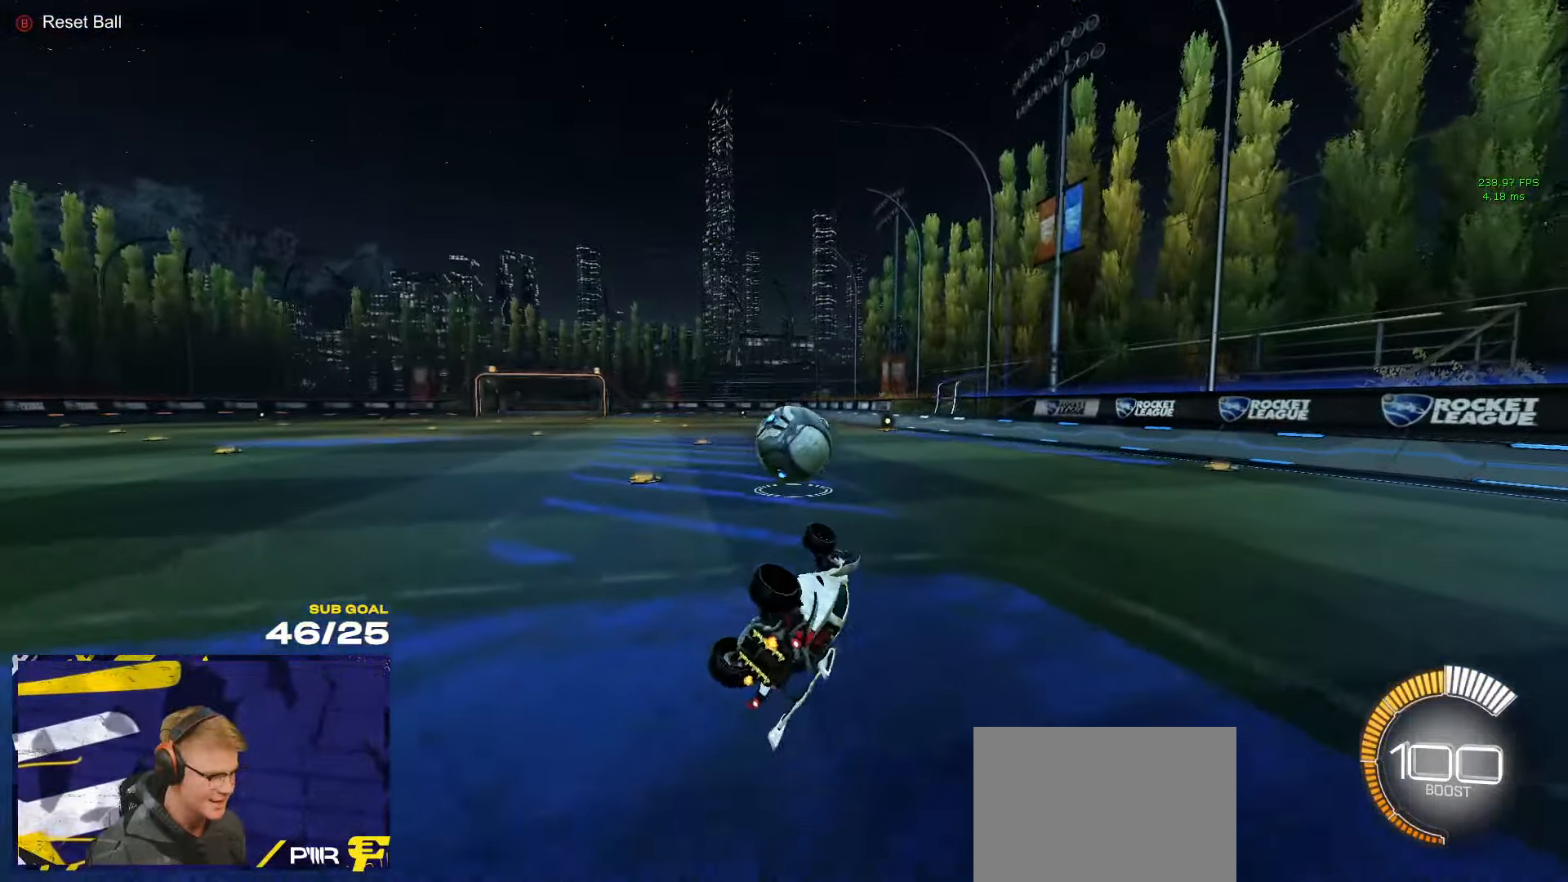
{"buttons": [], "left_stick": "right", "right_stick": "center", "events": [[50, "X", "down"], [183, "L1", "up"], [233, "left_stick", "center"], [283, "X", "up"], [300, "left_stick", "right"], [366, "R1", "up"]]}
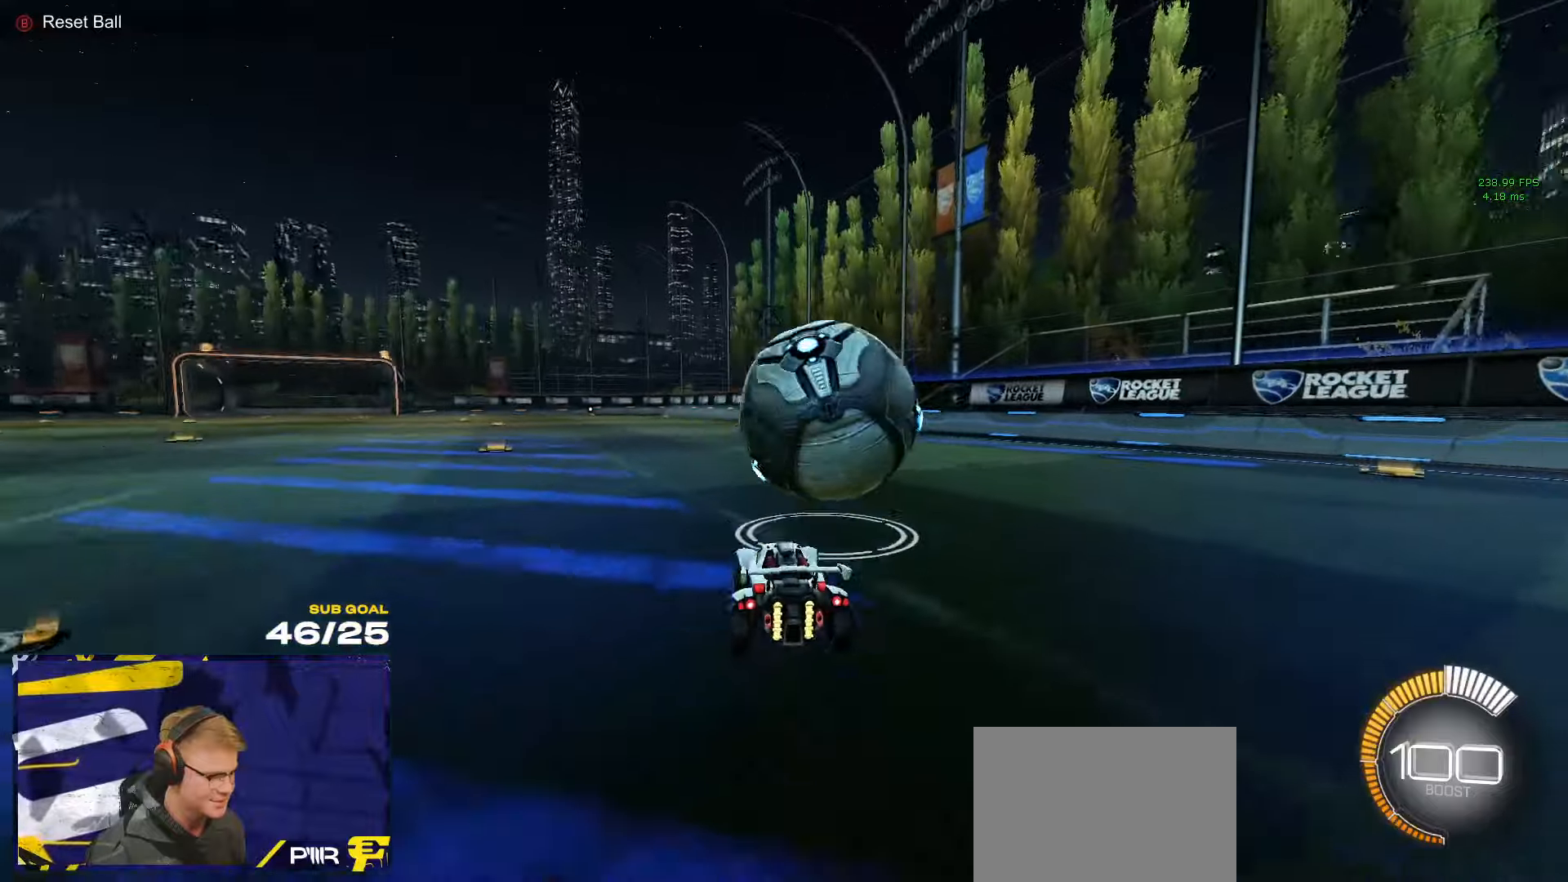
{"buttons": ["R1", "R2"], "left_stick": "up-left", "right_stick": "center", "events": [[83, "R2", "down"], [316, "R1", "down"], [333, "left_stick", "up-left"], [383, "R1", "up"], [416, "R1", "down"]]}
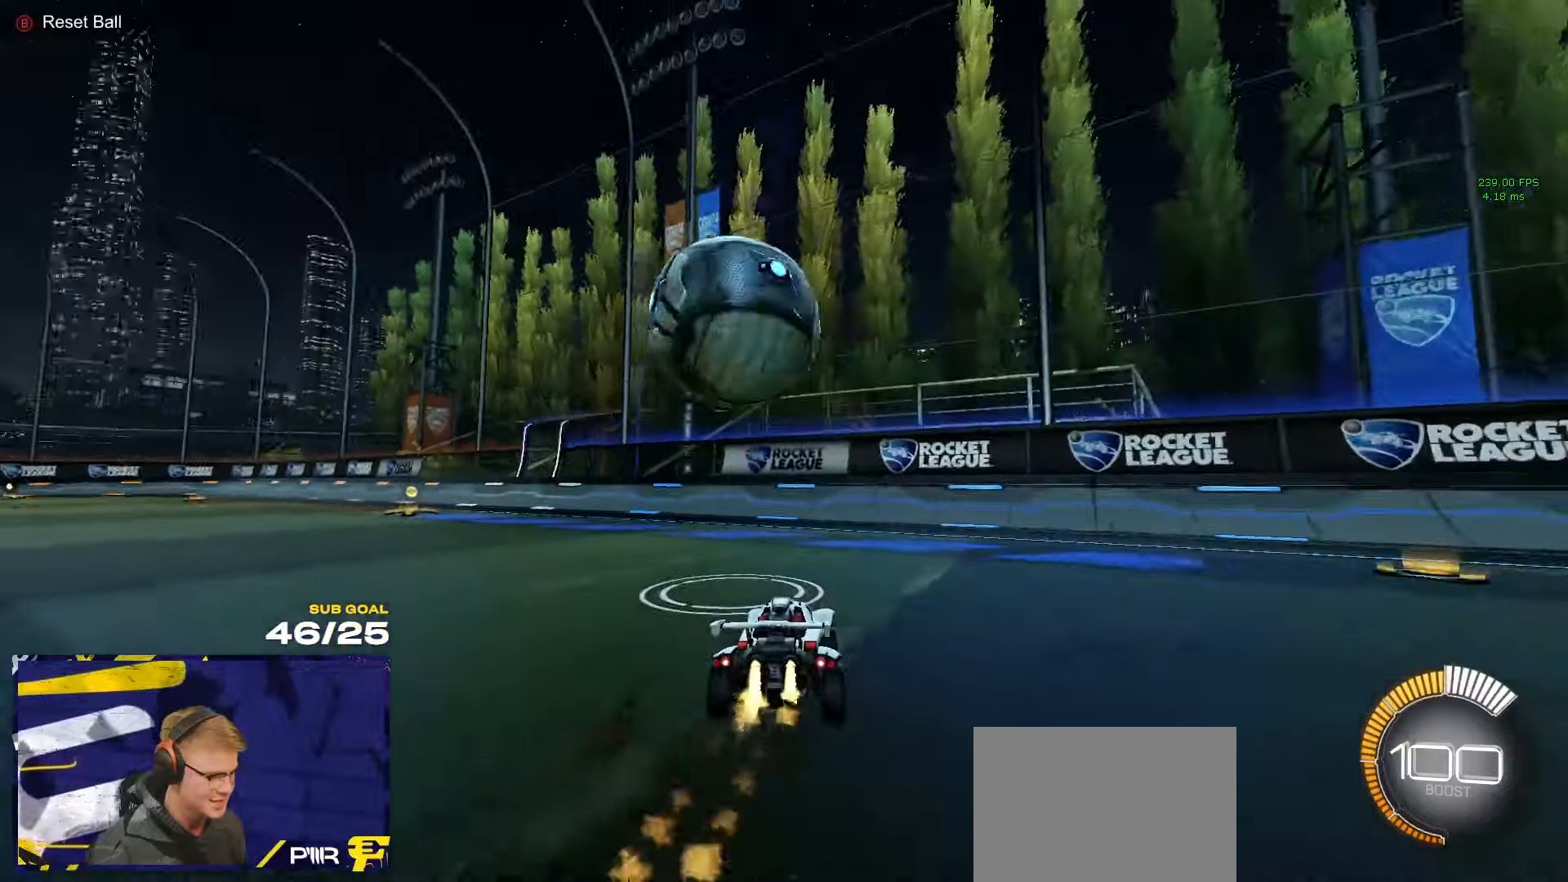
{"buttons": ["Y", "L1", "R1"], "left_stick": "down-left", "right_stick": "center", "events": [[33, "R2", "up"], [150, "A", "down"], [183, "left_stick", "left"], [283, "L1", "down"], [366, "A", "up"], [400, "left_stick", "down-left"], [416, "Y", "down"]]}
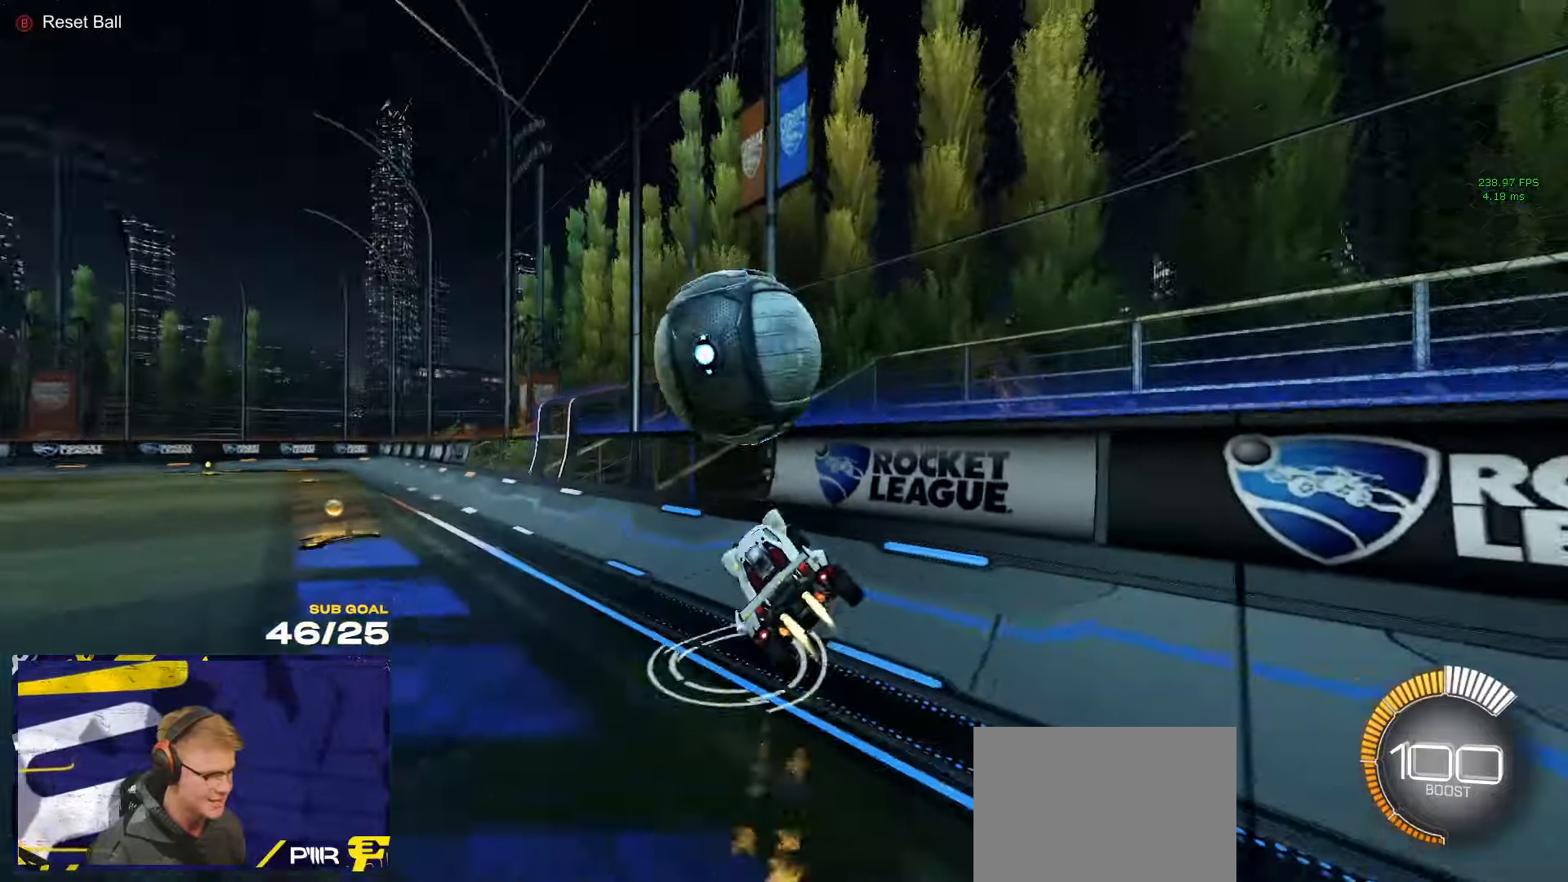
{"buttons": ["R1"], "left_stick": "down-left", "right_stick": "center", "events": [[50, "Y", "up"], [83, "L1", "up"], [100, "left_stick", "up-right"], [133, "A", "down"], [166, "L3", "down"], [216, "A", "up"], [216, "L3", "up"], [216, "left_stick", "down"], [400, "left_stick", "center"], [483, "left_stick", "down-left"]]}
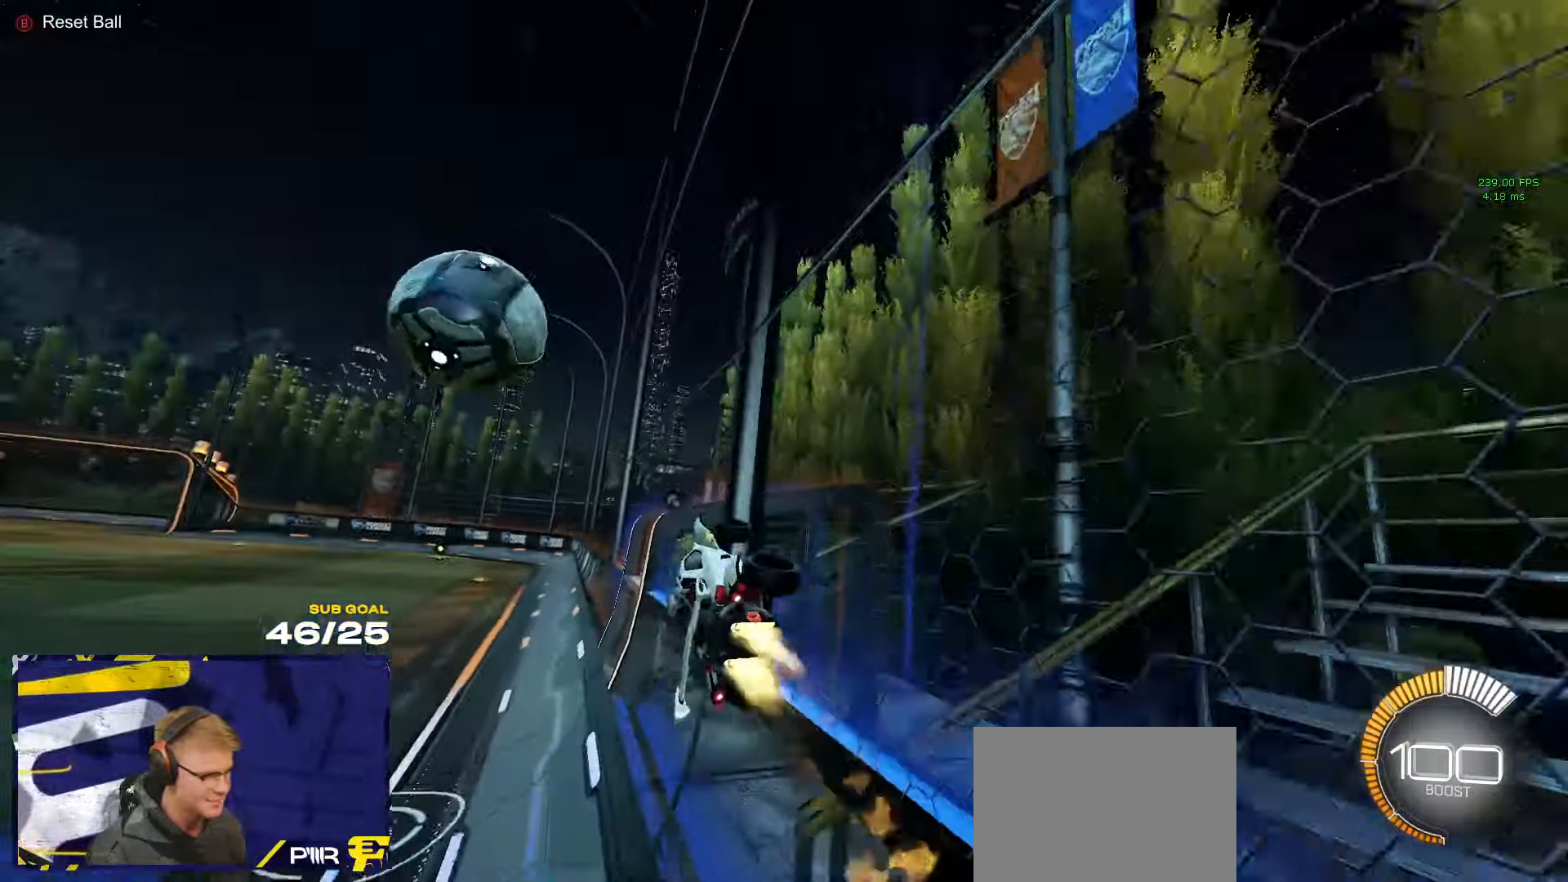
{"buttons": ["R1"], "left_stick": "down-left", "right_stick": "center", "events": [[33, "A", "down"], [33, "left_stick", "center"], [116, "A", "up"], [116, "left_stick", "up-left"], [150, "L1", "down"], [183, "A", "down"], [216, "L3", "down"], [250, "left_stick", "down-left"], [266, "L1", "up"], [266, "L3", "up"], [316, "A", "up"]]}
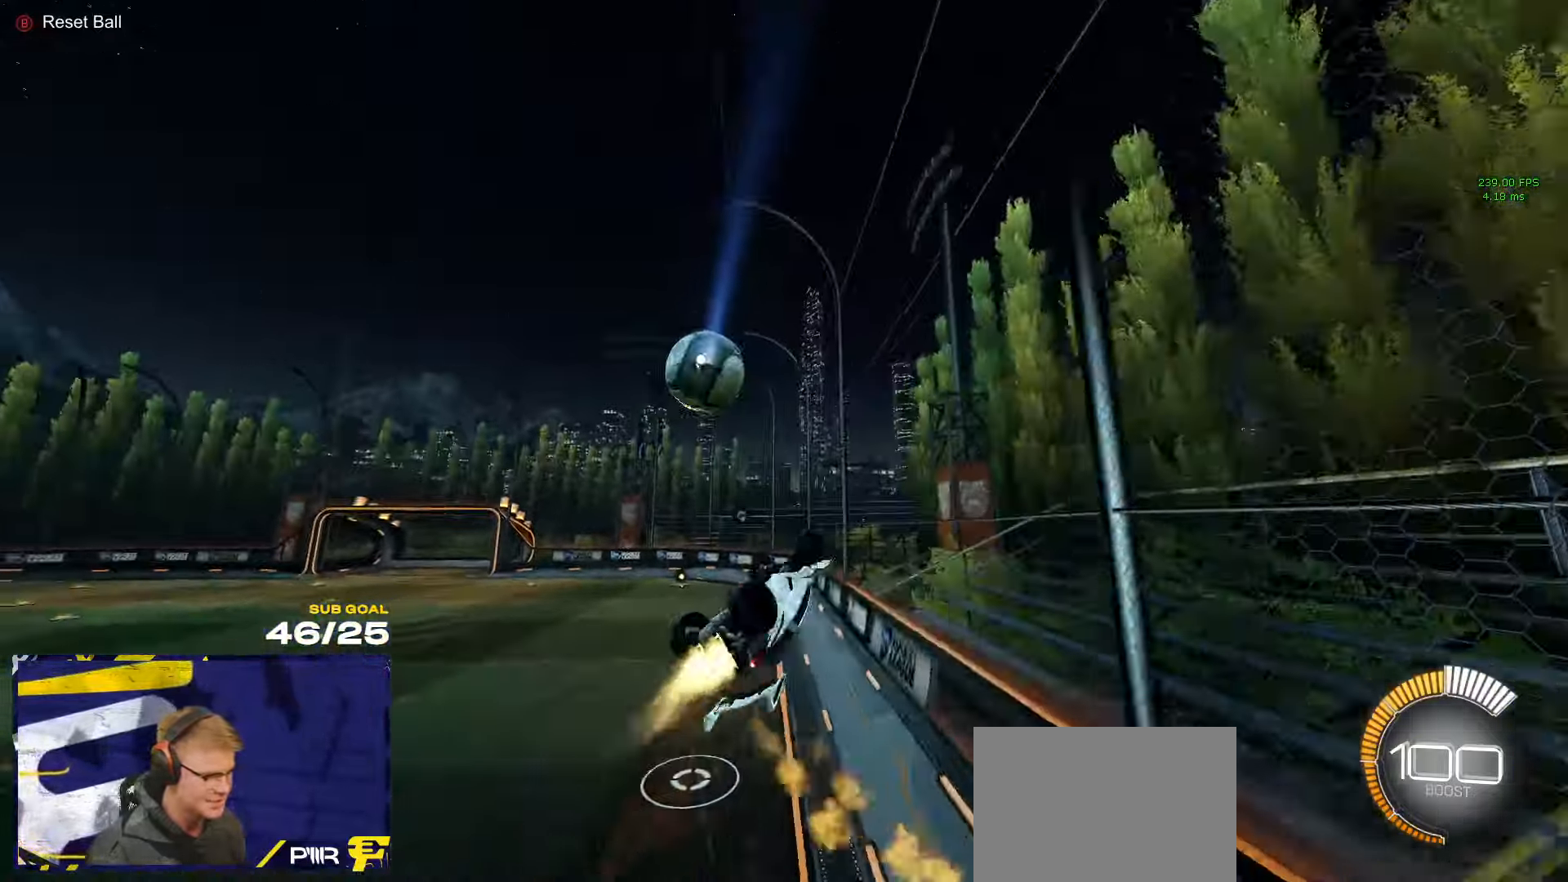
{"buttons": [], "left_stick": "down-left", "right_stick": "center", "events": [[150, "R1", "up"], [300, "L3", "down"], [400, "L3", "up"]]}
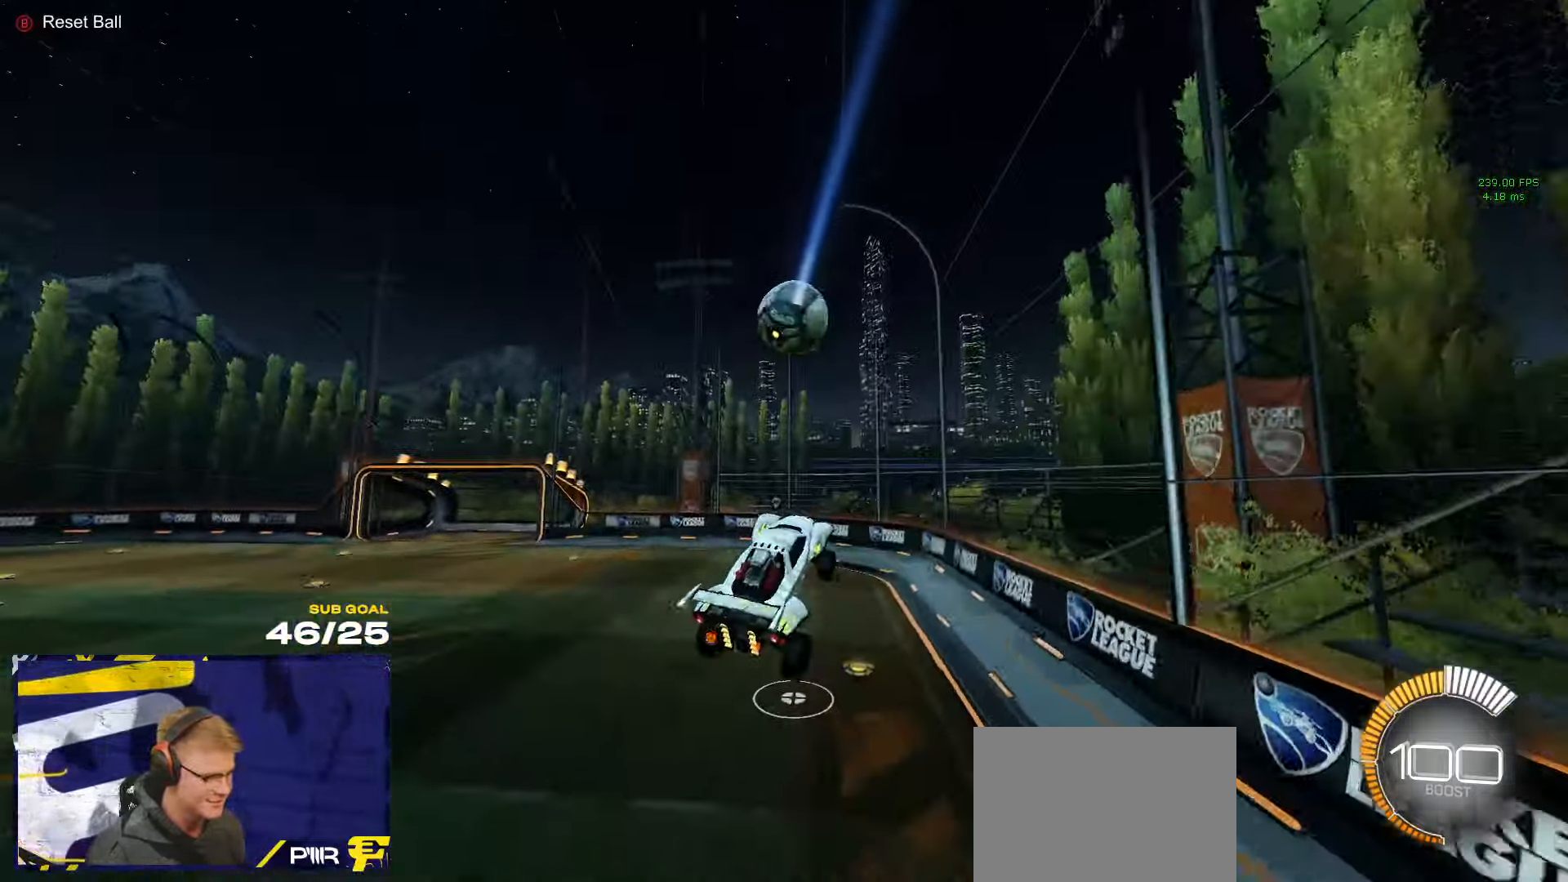
{"buttons": ["R1", "L3"], "left_stick": "down-left", "right_stick": "center", "events": [[50, "R1", "down"], [200, "L3", "down"]]}
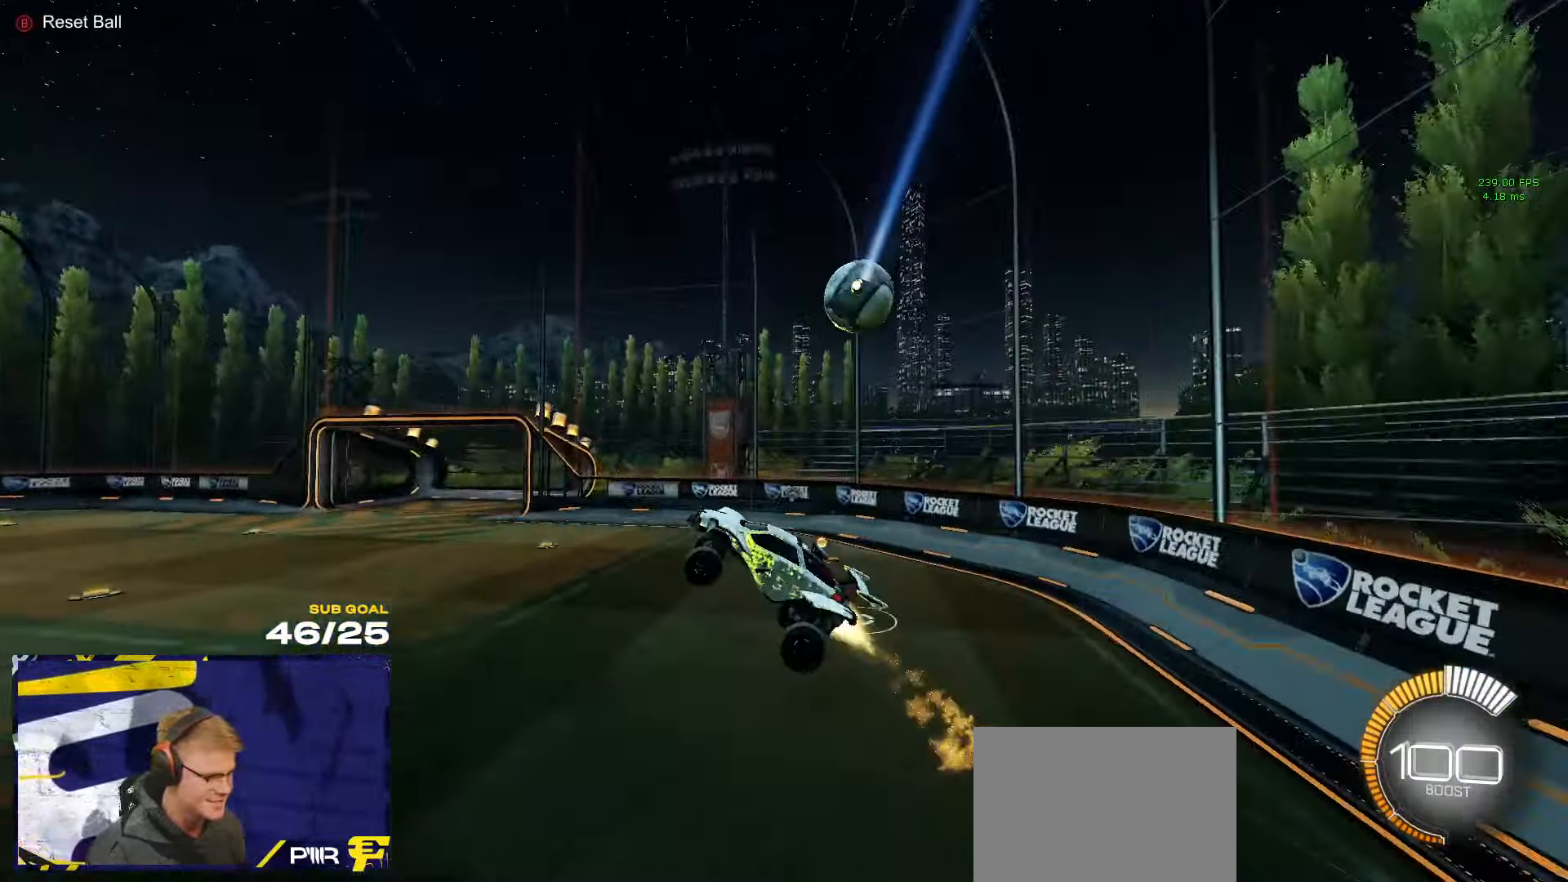
{"buttons": ["L3"], "left_stick": "up", "right_stick": "center", "events": [[133, "left_stick", "right"], [216, "R1", "up"], [333, "left_stick", "center"], [350, "Y", "down"], [416, "left_stick", "up"], [450, "Y", "up"]]}
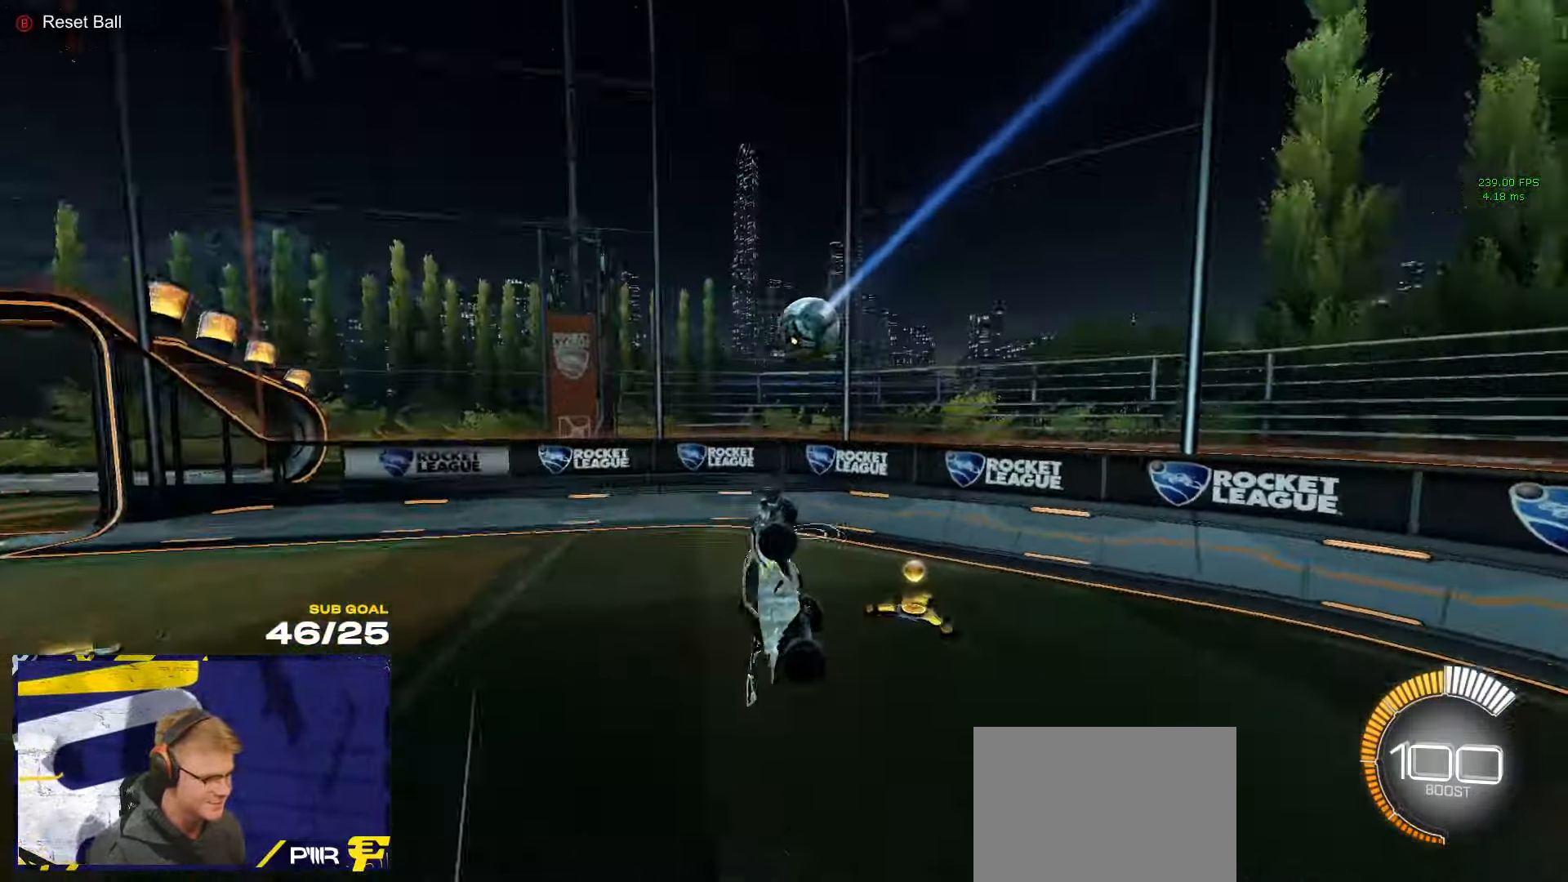
{"buttons": ["R1"], "left_stick": "left", "right_stick": "center", "events": [[116, "left_stick", "center"], [133, "R1", "down"], [200, "left_stick", "right"], [283, "R1", "up"], [316, "L3", "up"], [366, "left_stick", "left"], [400, "R1", "down"]]}
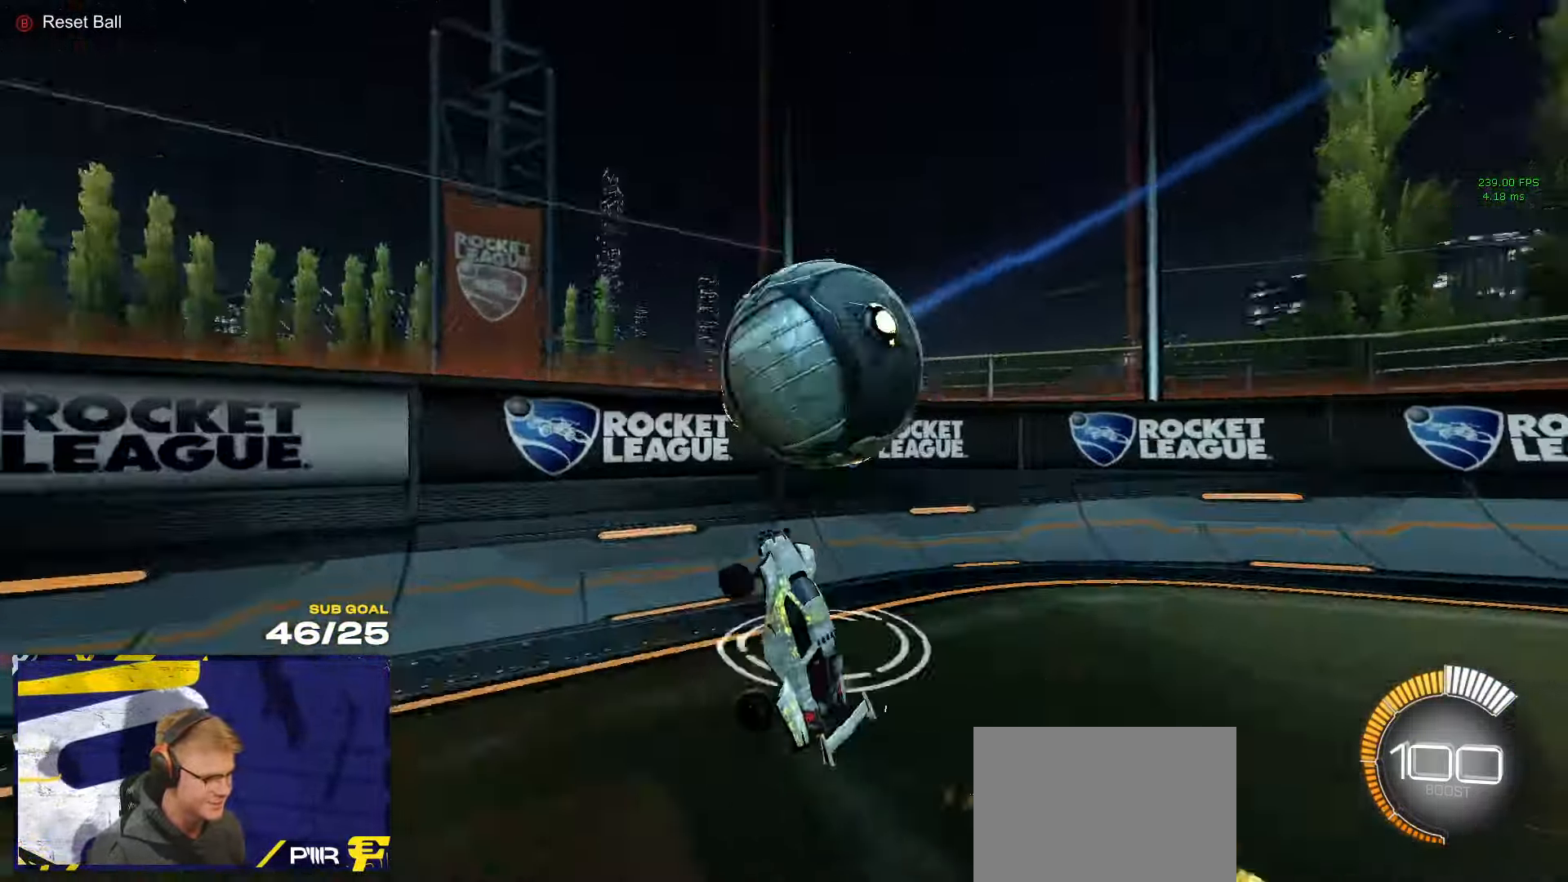
{"buttons": [], "left_stick": "left", "right_stick": "center", "events": [[350, "R1", "up"], [366, "X", "down"], [466, "X", "up"]]}
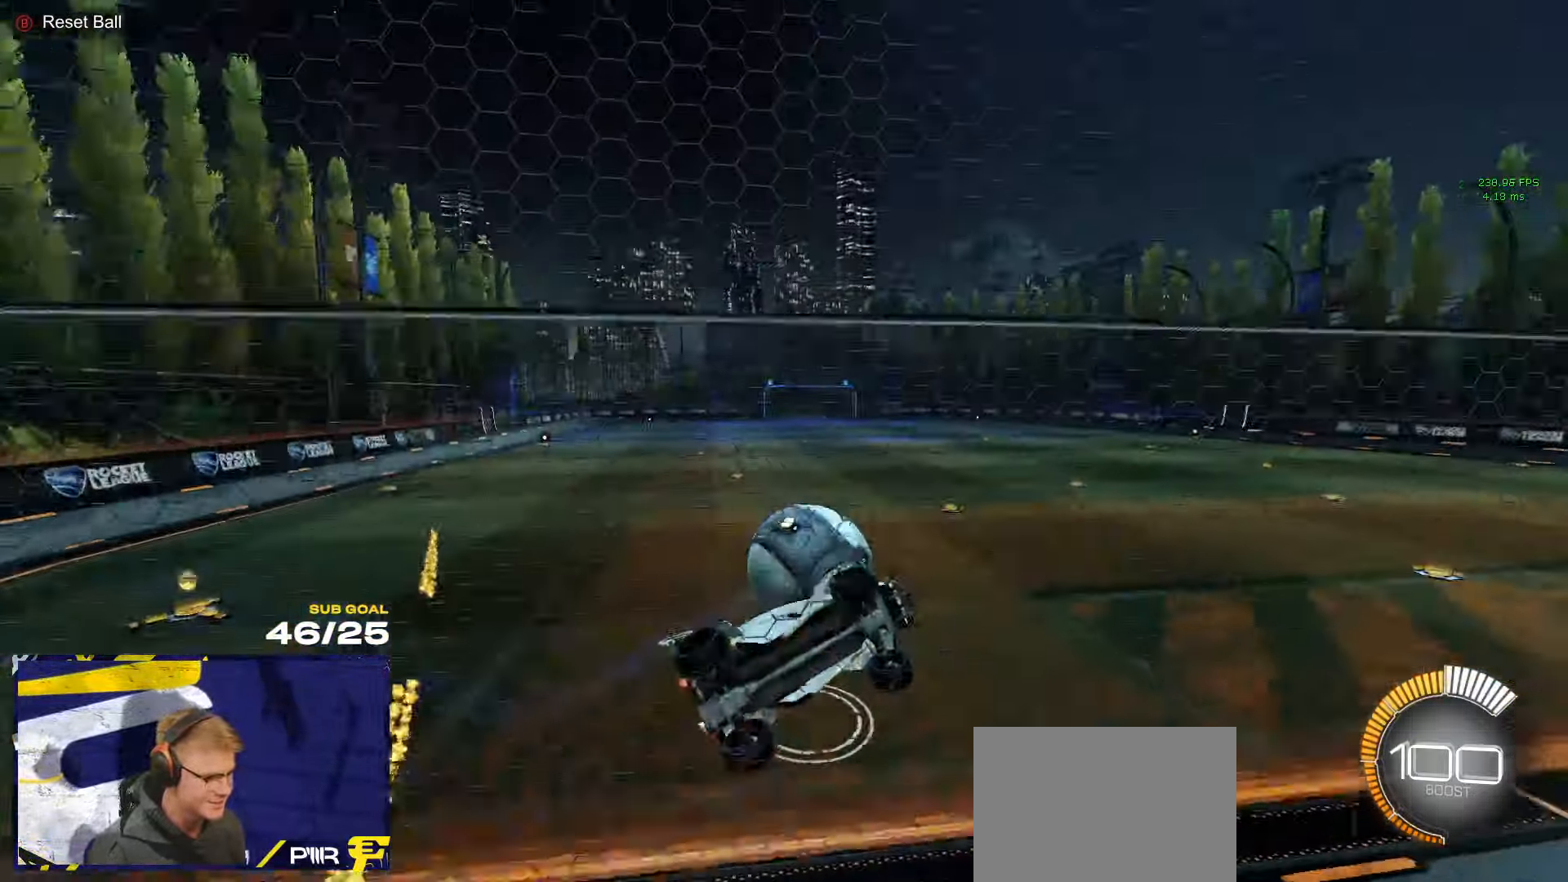
{"buttons": ["R1", "L3"], "left_stick": "down-right", "right_stick": "center", "events": [[16, "L2", "down"], [117, "R2", "down"], [133, "L2", "up"], [150, "A", "down"], [217, "R1", "down"], [233, "L3", "down"], [267, "left_stick", "down"], [333, "R2", "up"], [350, "left_stick", "down-right"], [417, "A", "up"]]}
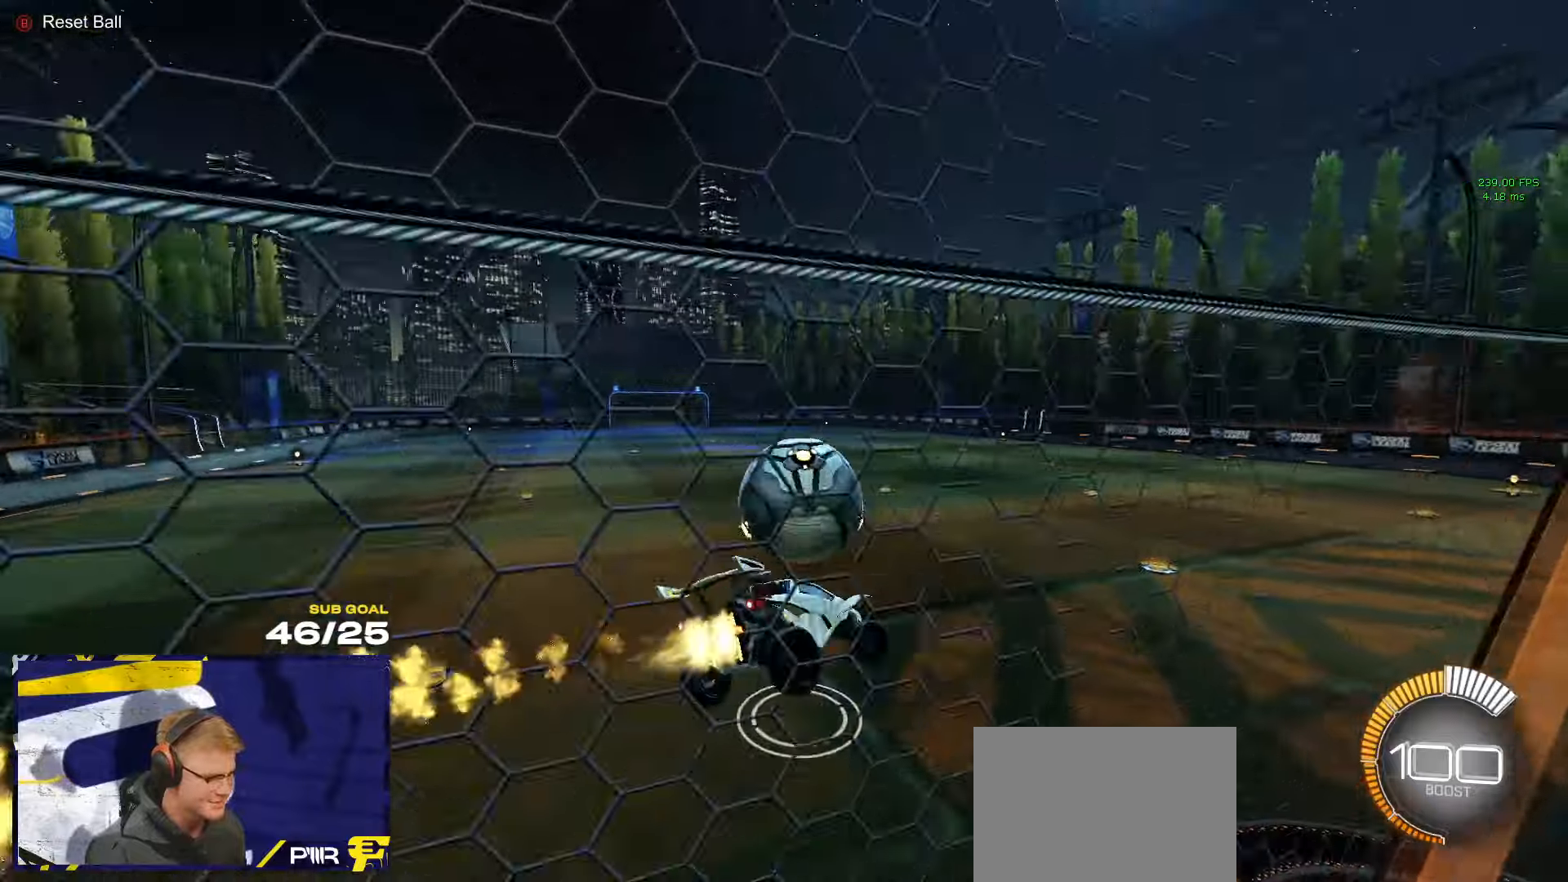
{"buttons": ["L1"], "left_stick": "up-left", "right_stick": "center", "events": [[17, "L3", "up"], [117, "left_stick", "center"], [167, "left_stick", "up-left"], [300, "R1", "up"], [417, "left_stick", "right"], [483, "L1", "down"], [500, "left_stick", "up-left"]]}
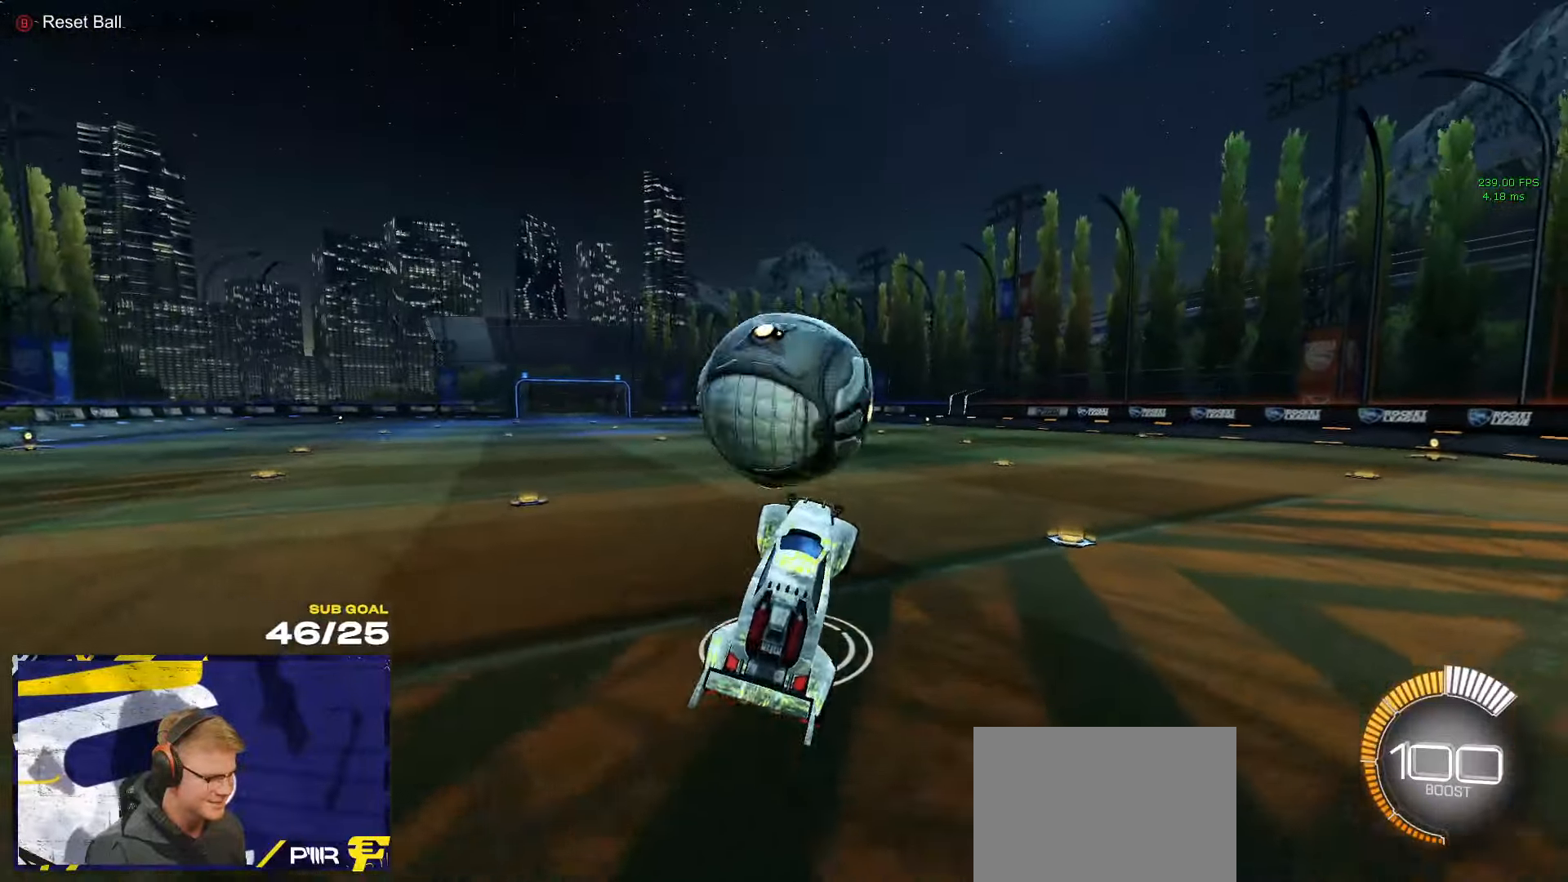
{"buttons": ["L2"], "left_stick": "center", "right_stick": "center", "events": [[183, "L1", "up"], [200, "left_stick", "up-right"], [233, "A", "down"], [333, "A", "up"], [417, "left_stick", "center"], [433, "L2", "down"]]}
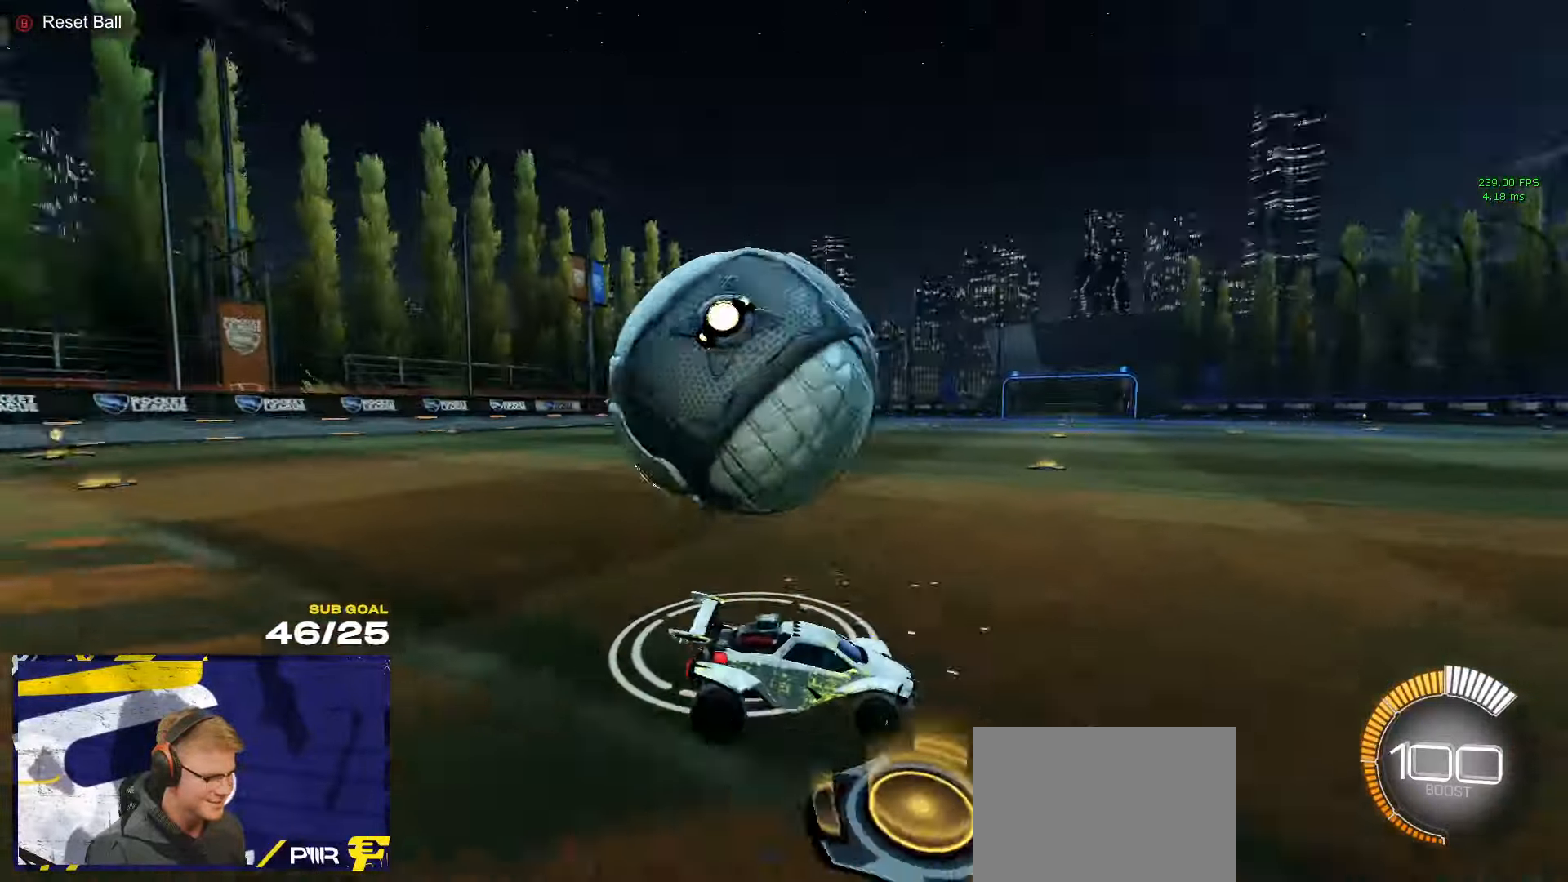
{"buttons": ["R1"], "left_stick": "right", "right_stick": "center", "events": [[50, "left_stick", "left"], [83, "L2", "up"], [283, "R1", "down"], [317, "left_stick", "center"], [450, "left_stick", "right"]]}
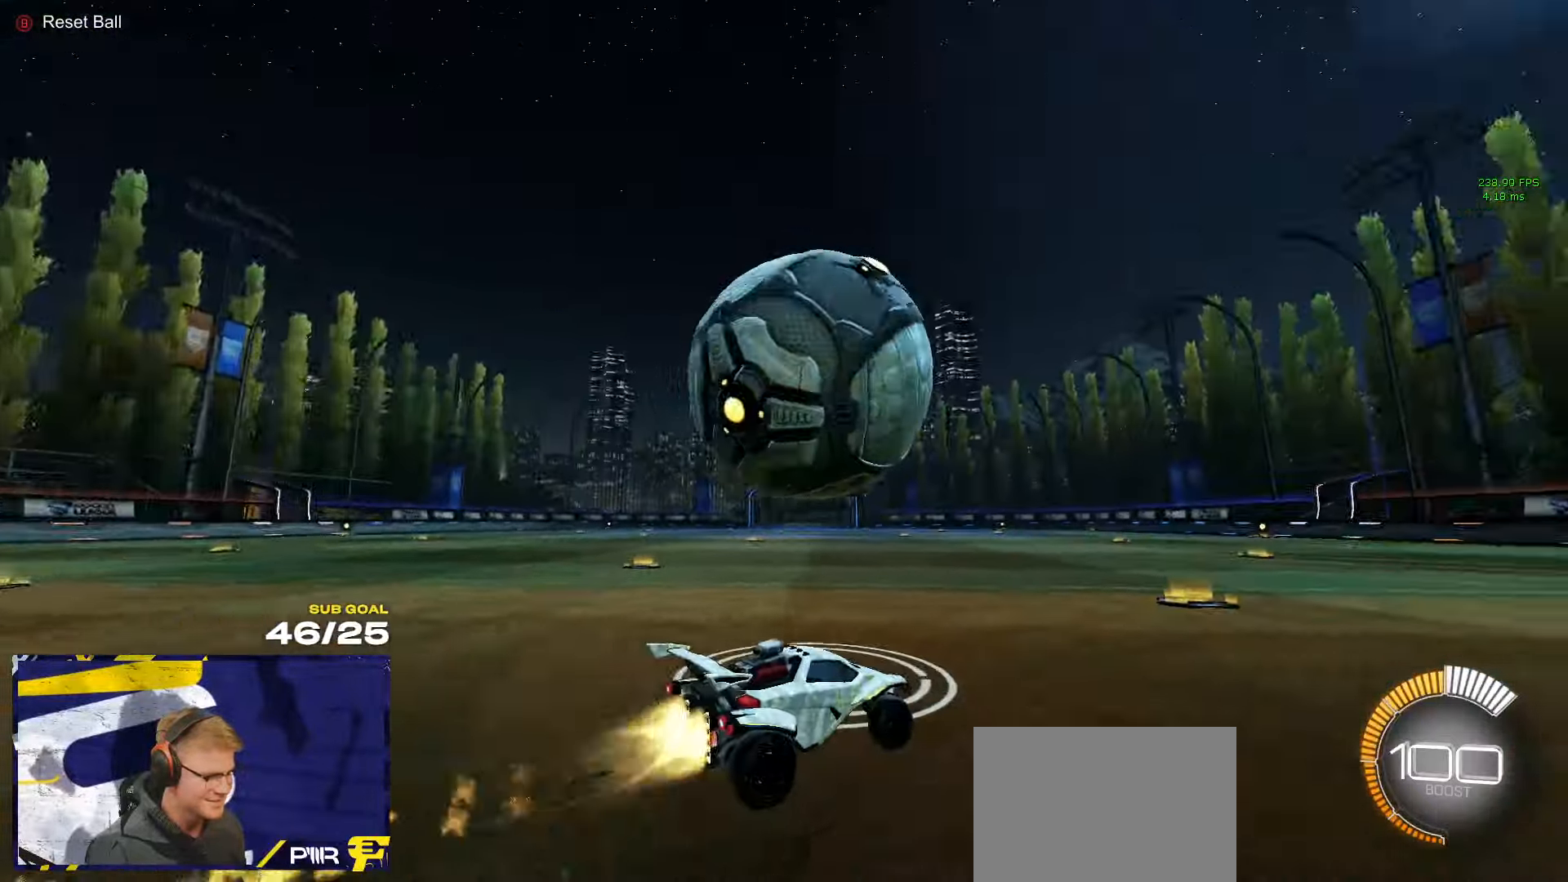
{"buttons": [], "left_stick": "down", "right_stick": "center", "events": [[33, "A", "down"], [100, "A", "up"], [100, "L1", "down"], [100, "left_stick", "up-left"], [150, "A", "down"], [200, "left_stick", "down-left"], [233, "L1", "up"], [250, "left_stick", "down"], [267, "A", "up"], [383, "Y", "down"], [400, "R1", "up"], [433, "Y", "up"]]}
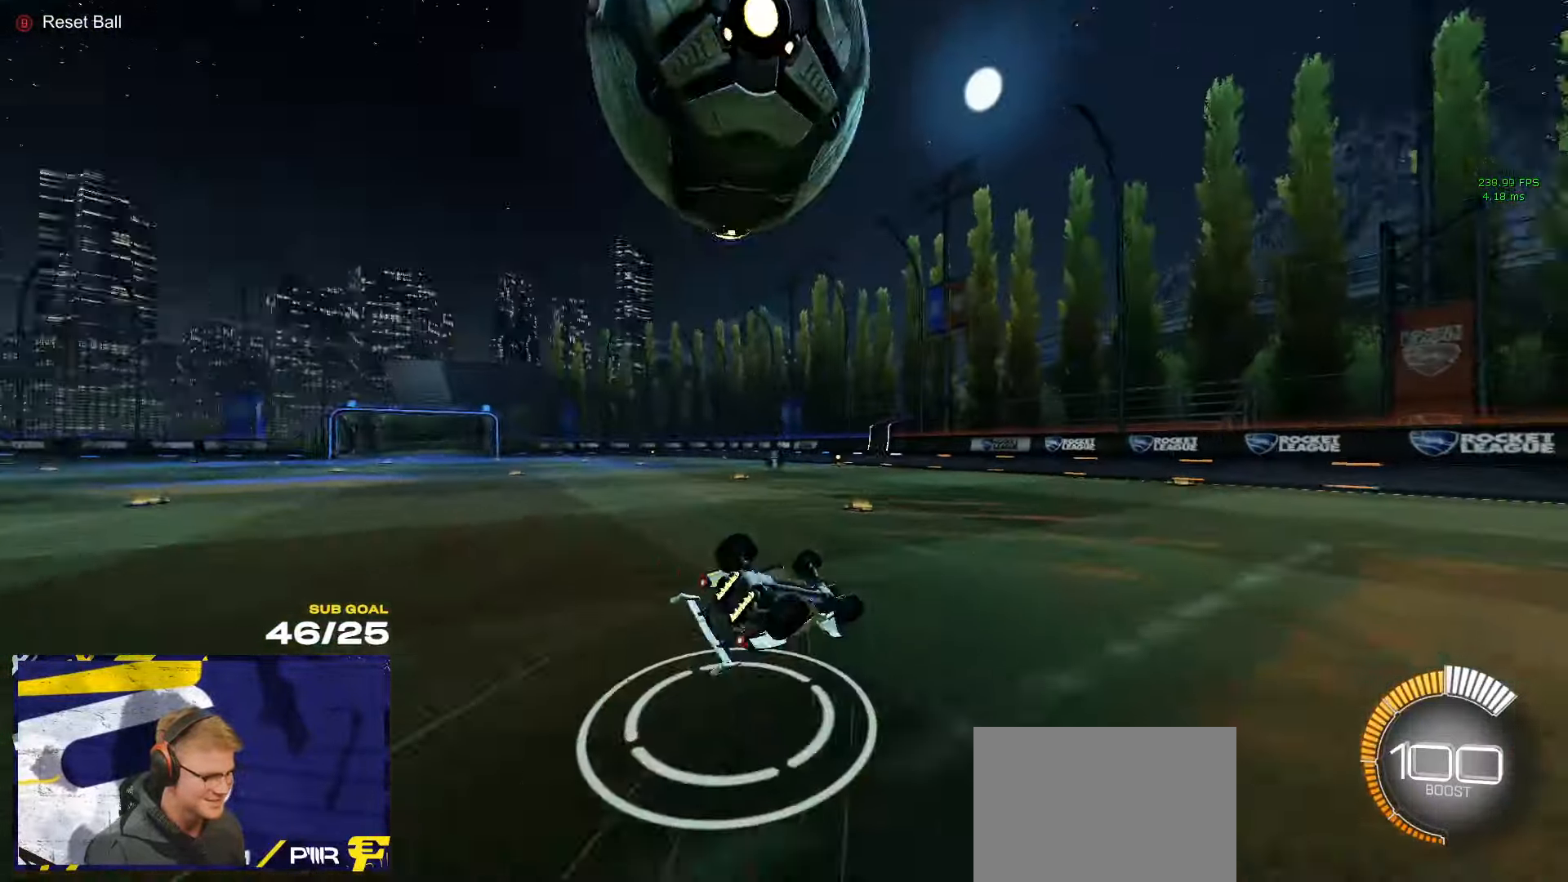
{"buttons": [], "left_stick": "down-left", "right_stick": "center", "events": [[17, "left_stick", "down-left"], [50, "L1", "down"], [417, "R2", "down"], [450, "L1", "up"], [500, "R2", "up"]]}
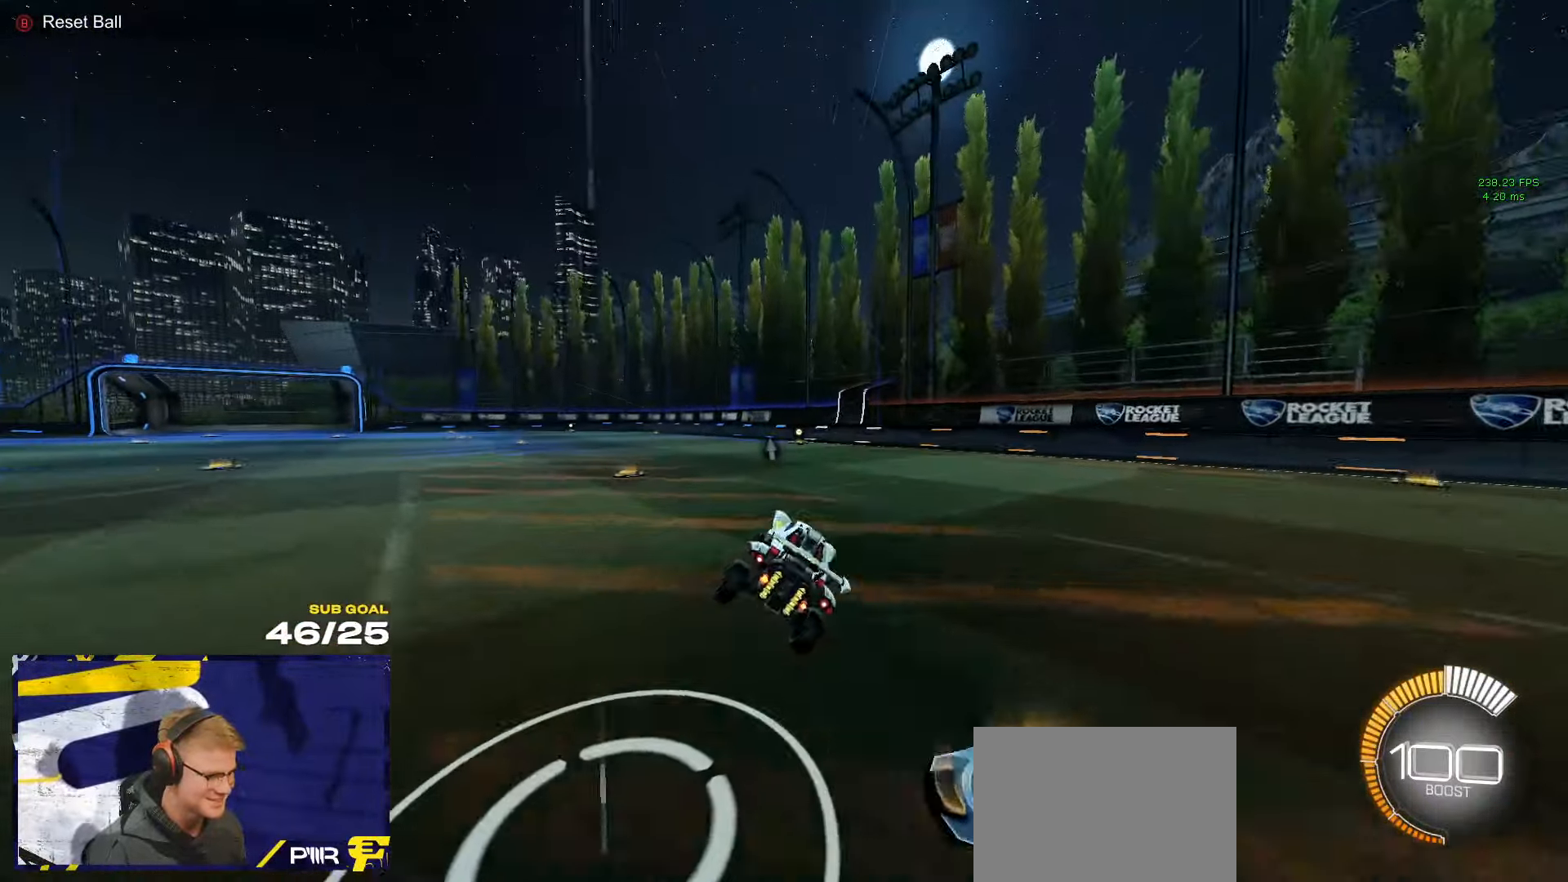
{"buttons": ["A", "R2"], "left_stick": "down-left", "right_stick": "center", "events": [[17, "left_stick", "center"], [150, "L2", "down"], [250, "left_stick", "left"], [317, "L2", "up"], [383, "left_stick", "down-left"], [400, "R2", "down"], [450, "A", "down"]]}
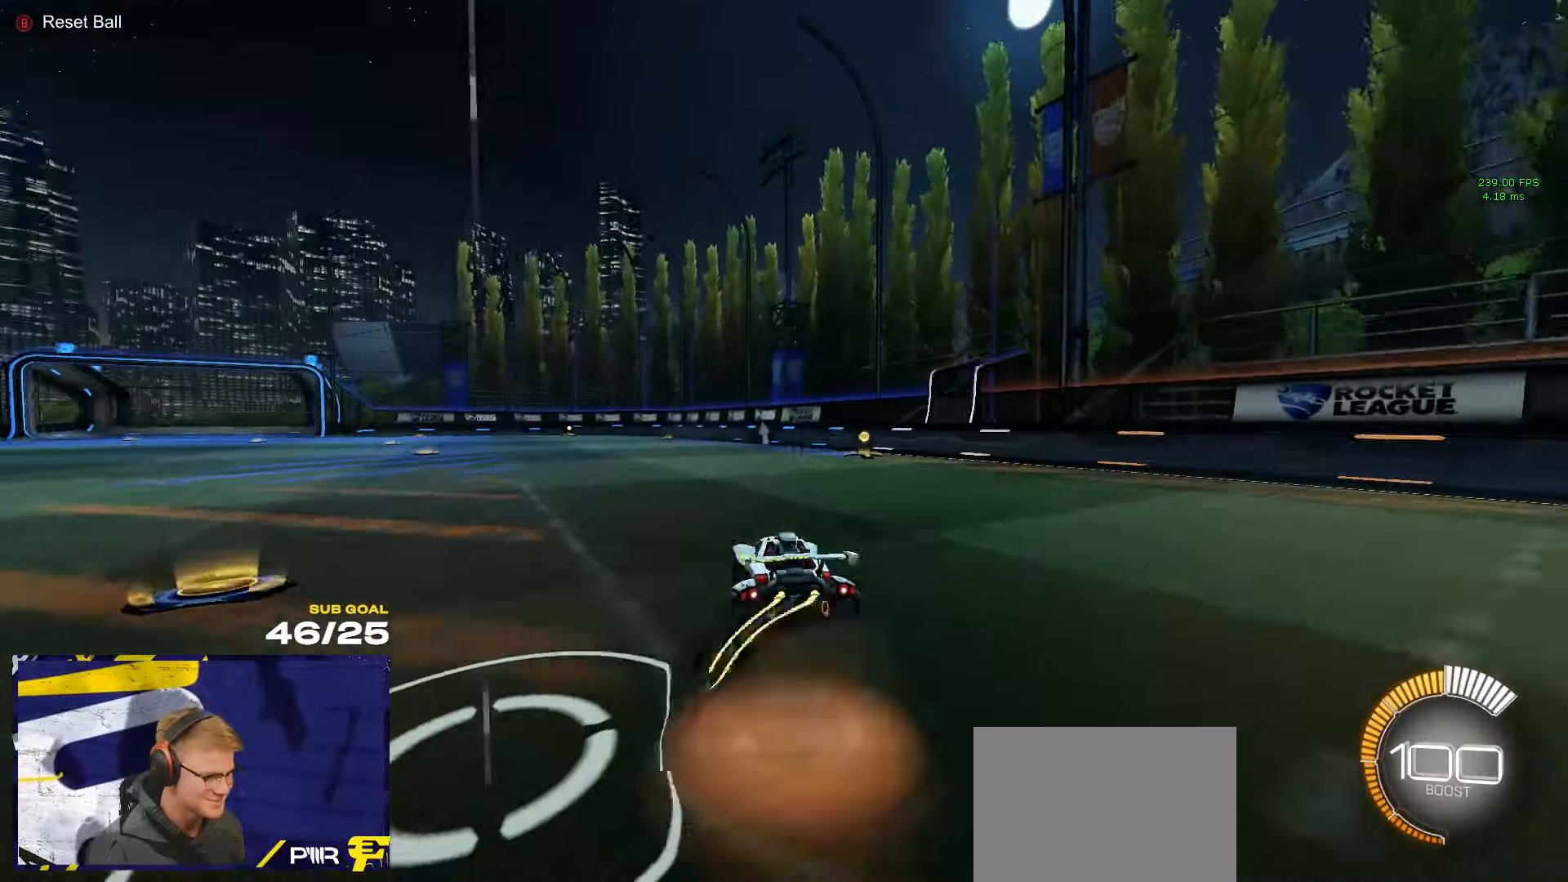
{"buttons": ["R1", "L3"], "left_stick": "down", "right_stick": "center", "events": [[17, "L3", "down"], [17, "left_stick", "down"], [100, "R1", "down"], [133, "L3", "up"], [150, "A", "up"], [150, "left_stick", "center"], [167, "R2", "up"], [217, "A", "down"], [250, "R1", "up"], [300, "left_stick", "down-left"], [400, "L3", "down"], [433, "A", "up"], [433, "R1", "down"], [500, "left_stick", "down"]]}